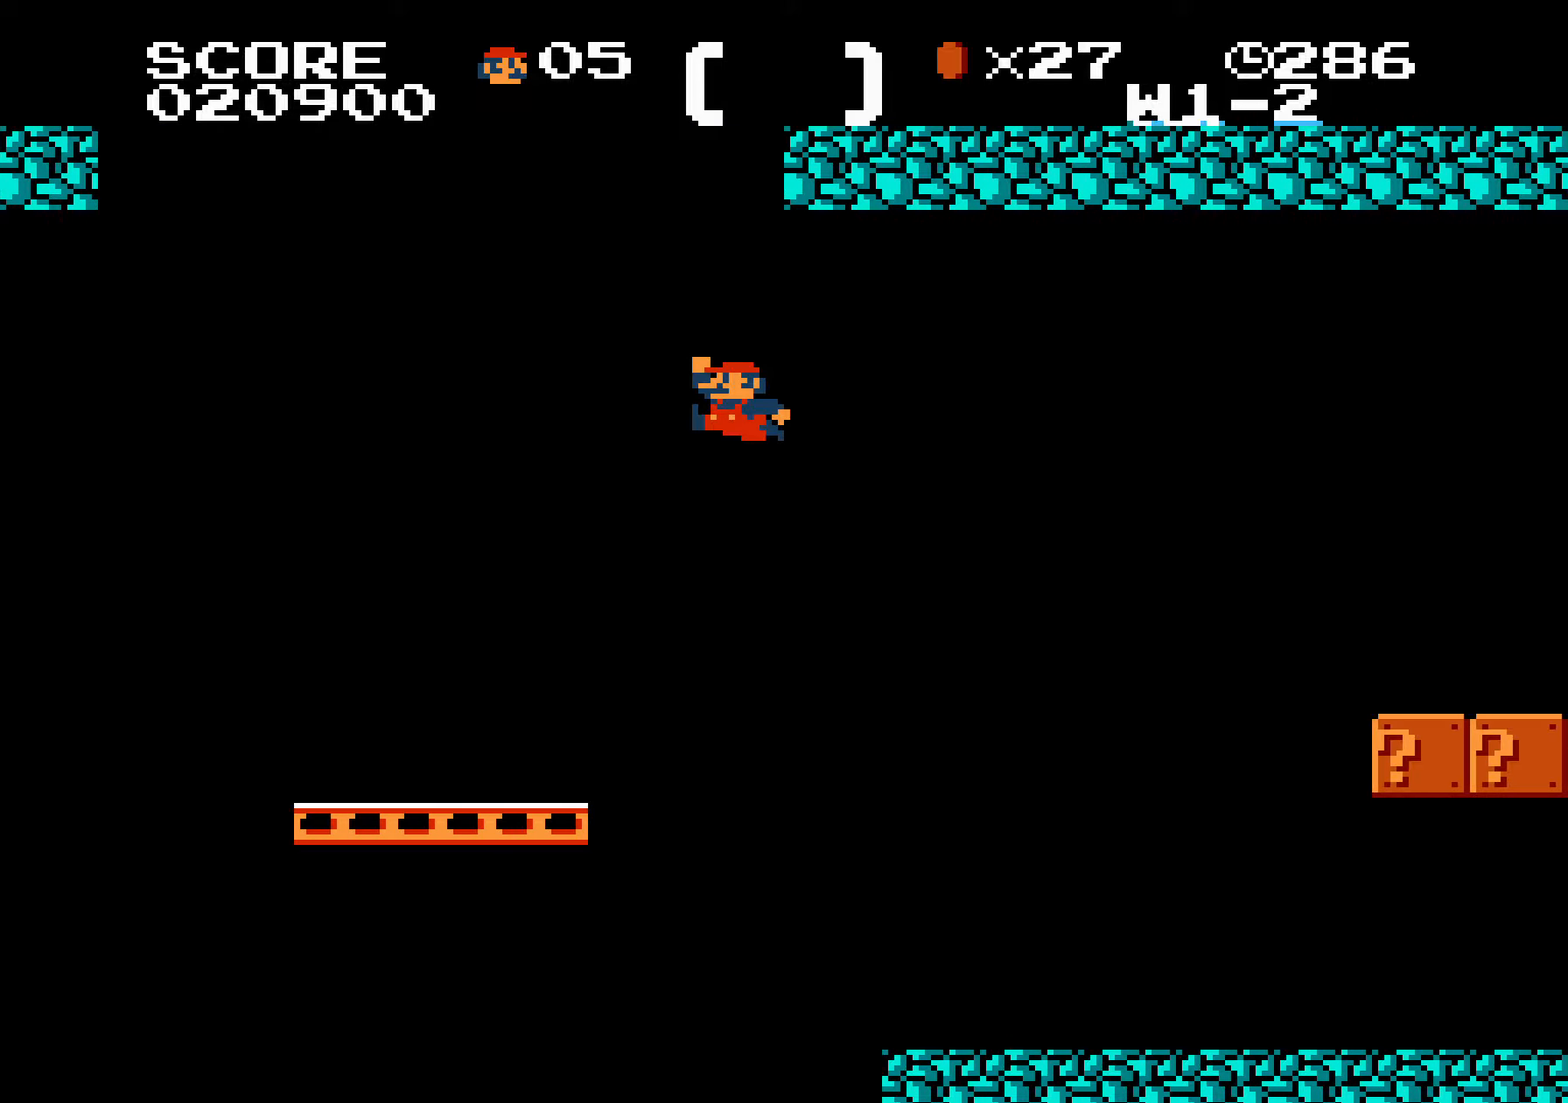
Gameplay with a controller (Nintendo layout); each line is a JSON object with the inputs held at the frame after it. "events" lists button and stick changes between this image and that frame as [ms after this image, input, new state], when the widget could be followed in between. Not read: L3 R3.
{"buttons": ["B", "DPAD_RIGHT"], "events": [[17, "A", "up"]]}
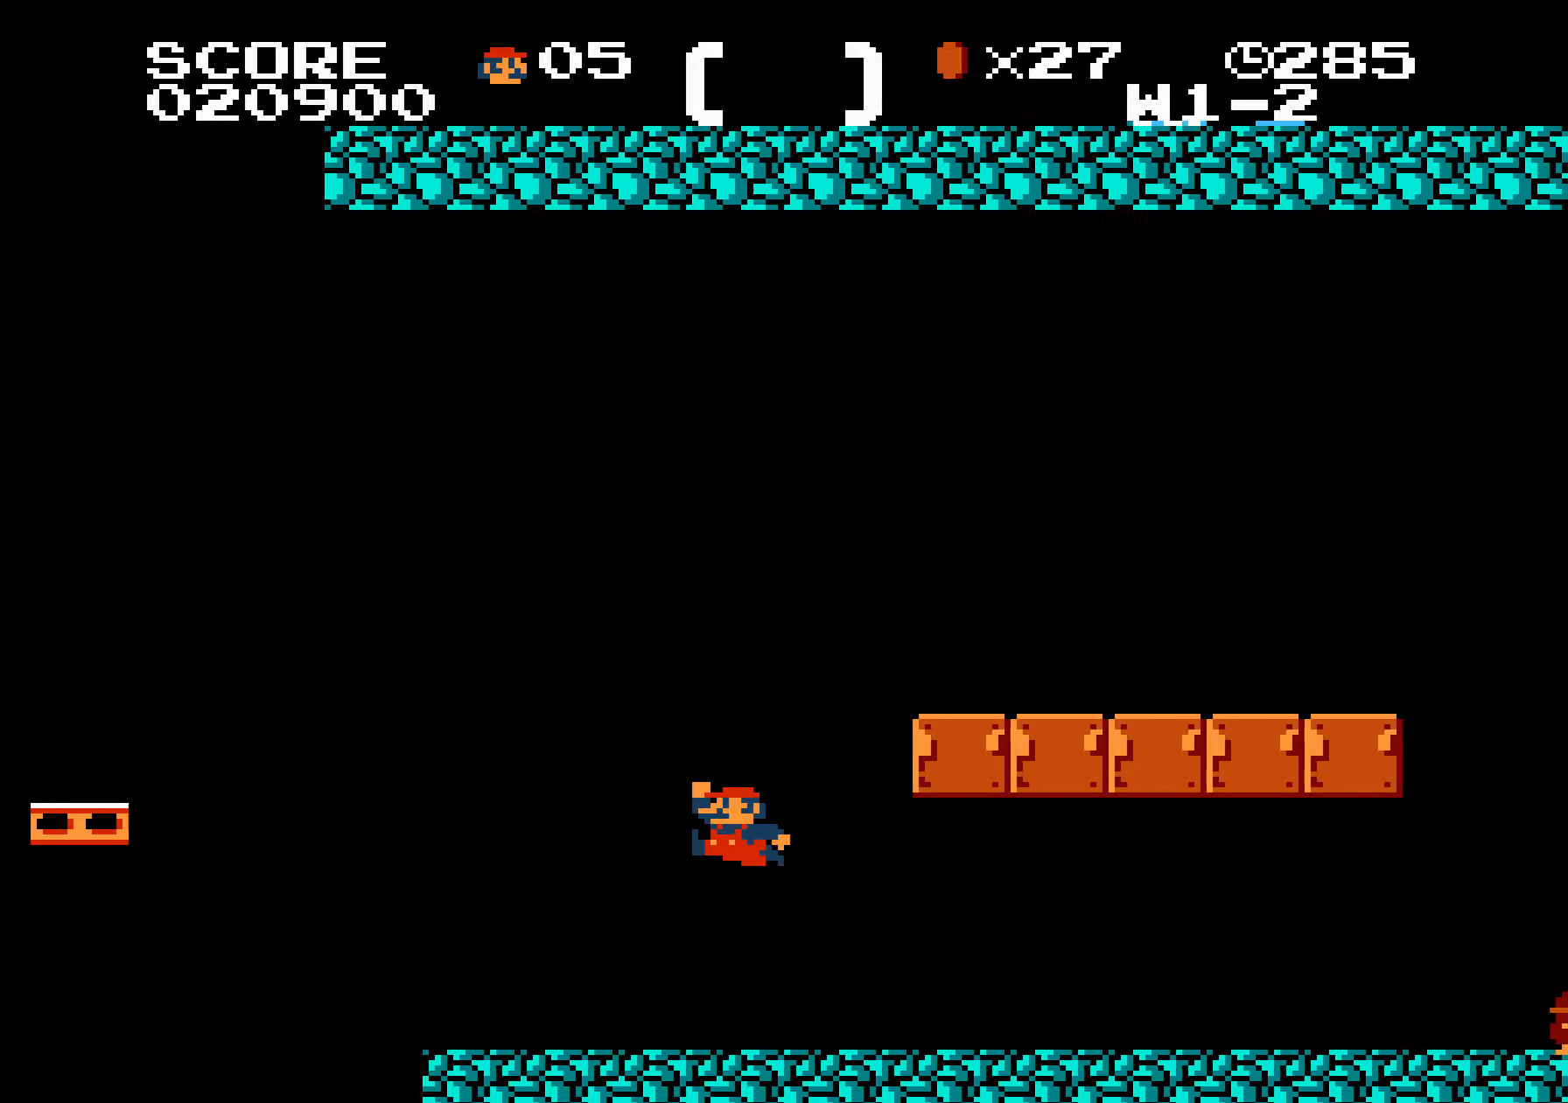
{"buttons": ["B", "DPAD_RIGHT"], "events": [[150, "A", "down"], [400, "A", "up"]]}
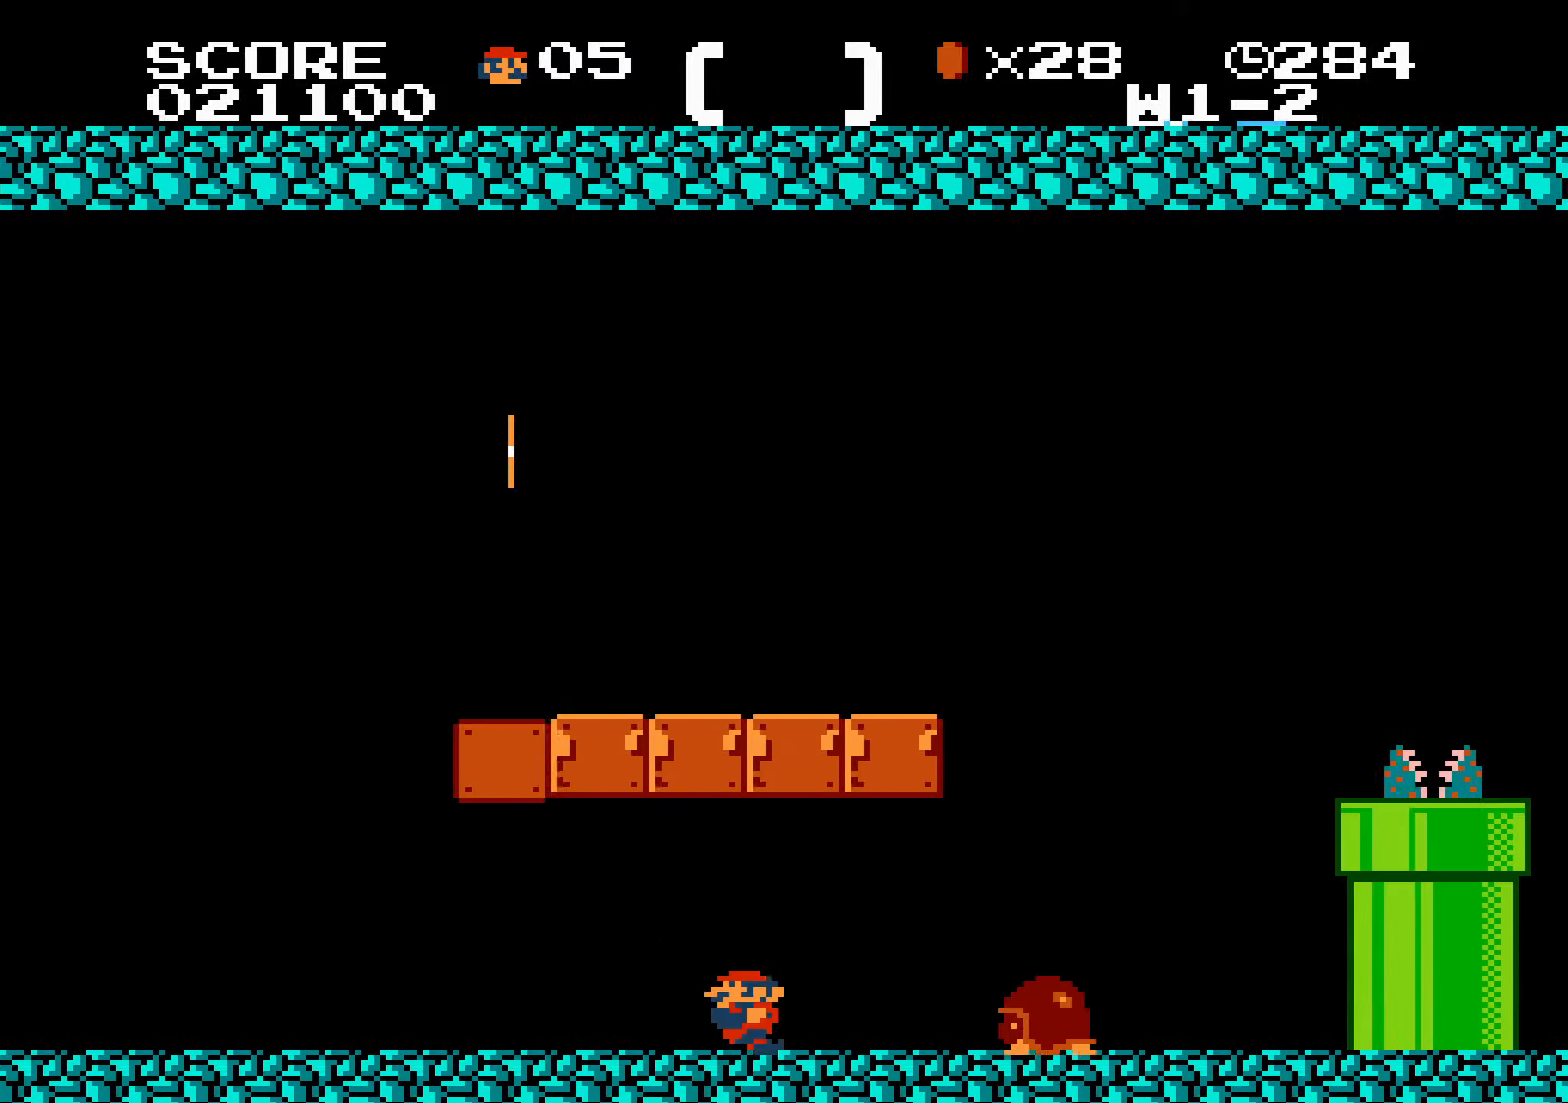
{"buttons": ["A", "B", "DPAD_RIGHT"], "events": [[17, "DPAD_LEFT", "down"], [17, "DPAD_RIGHT", "up"], [33, "DPAD_LEFT", "up"], [33, "DPAD_RIGHT", "down"], [50, "DPAD_LEFT", "down"], [50, "DPAD_RIGHT", "up"], [67, "DPAD_LEFT", "up"], [67, "DPAD_RIGHT", "down"], [83, "DPAD_LEFT", "down"], [83, "DPAD_RIGHT", "up"], [100, "DPAD_LEFT", "up"], [100, "DPAD_RIGHT", "down"], [117, "DPAD_LEFT", "down"], [117, "DPAD_RIGHT", "up"], [133, "A", "down"], [133, "DPAD_LEFT", "up"], [133, "DPAD_RIGHT", "down"]]}
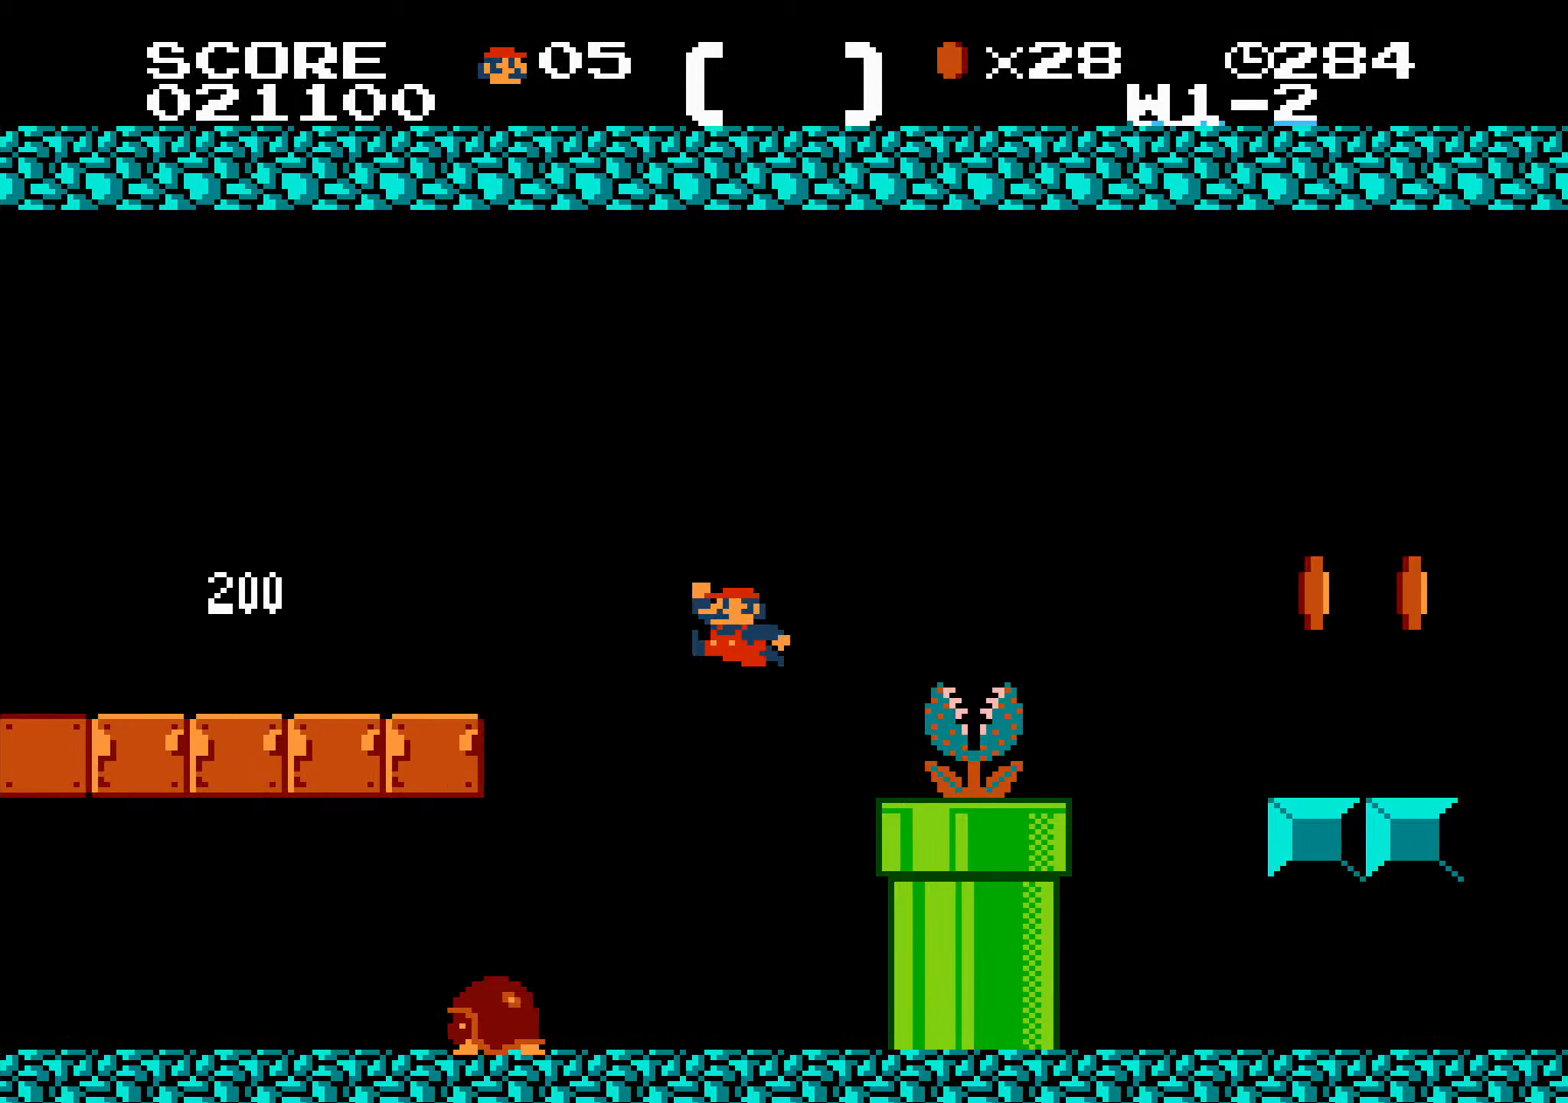
{"buttons": ["A", "B", "DPAD_RIGHT"], "events": [[183, "A", "up"], [367, "A", "down"]]}
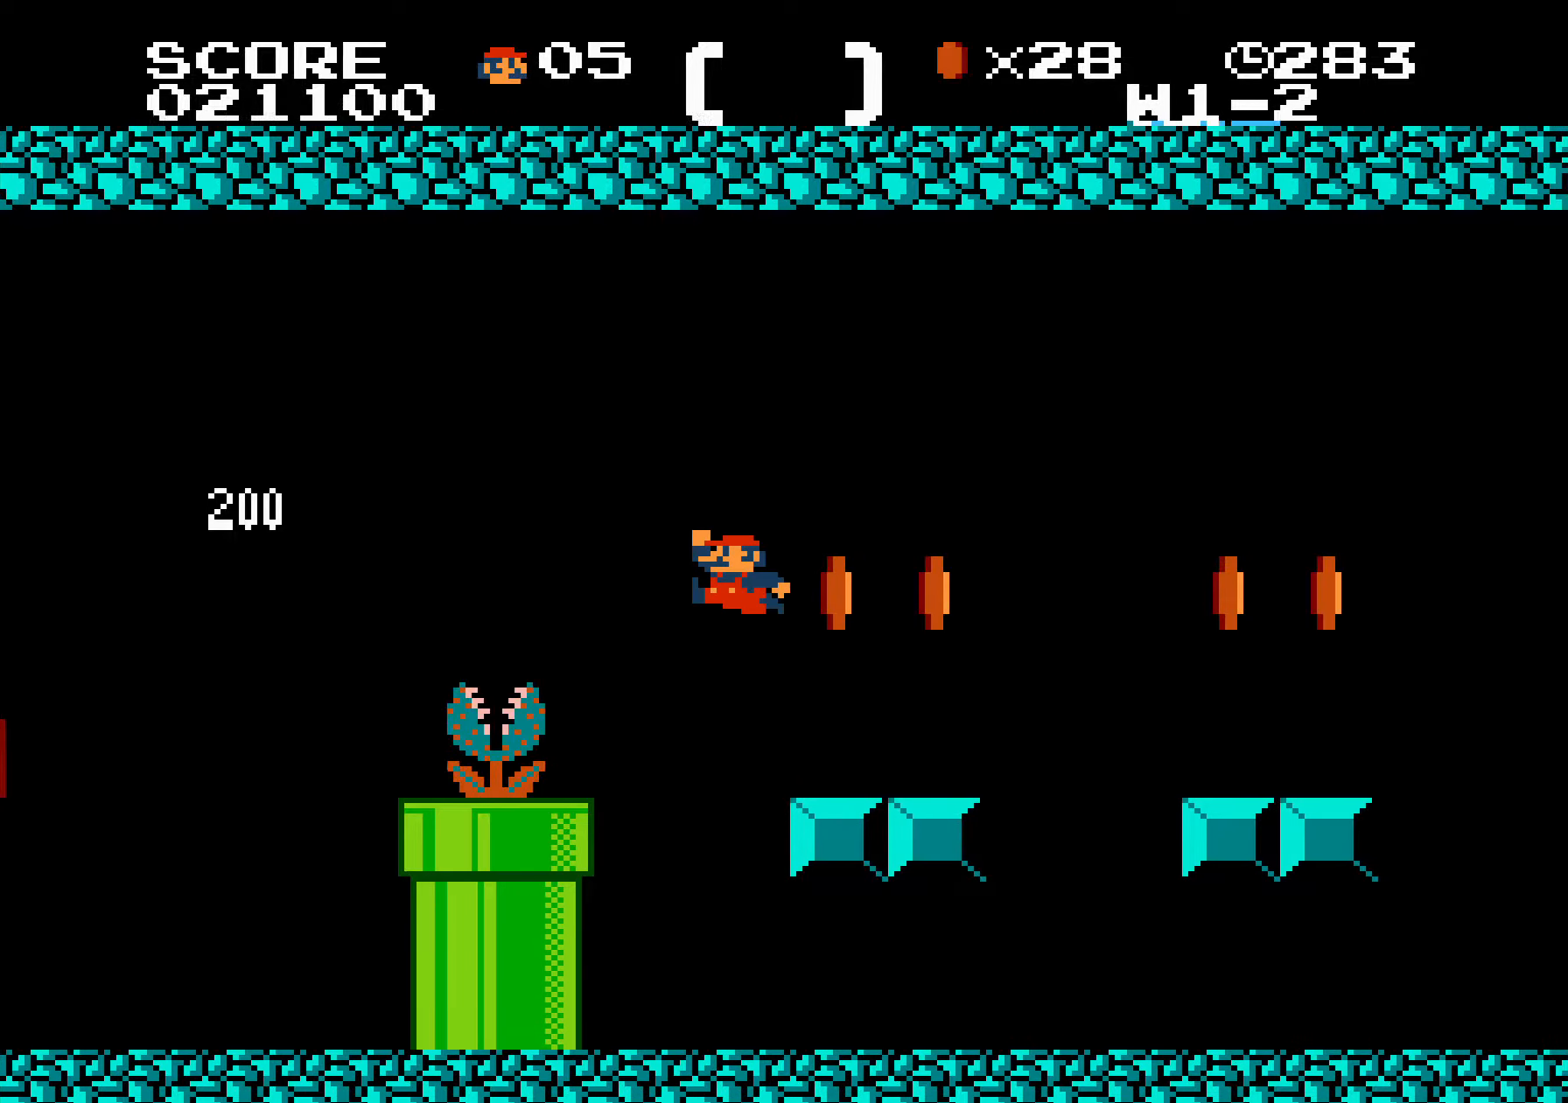
{"buttons": ["B", "DPAD_RIGHT"], "events": [[100, "A", "up"]]}
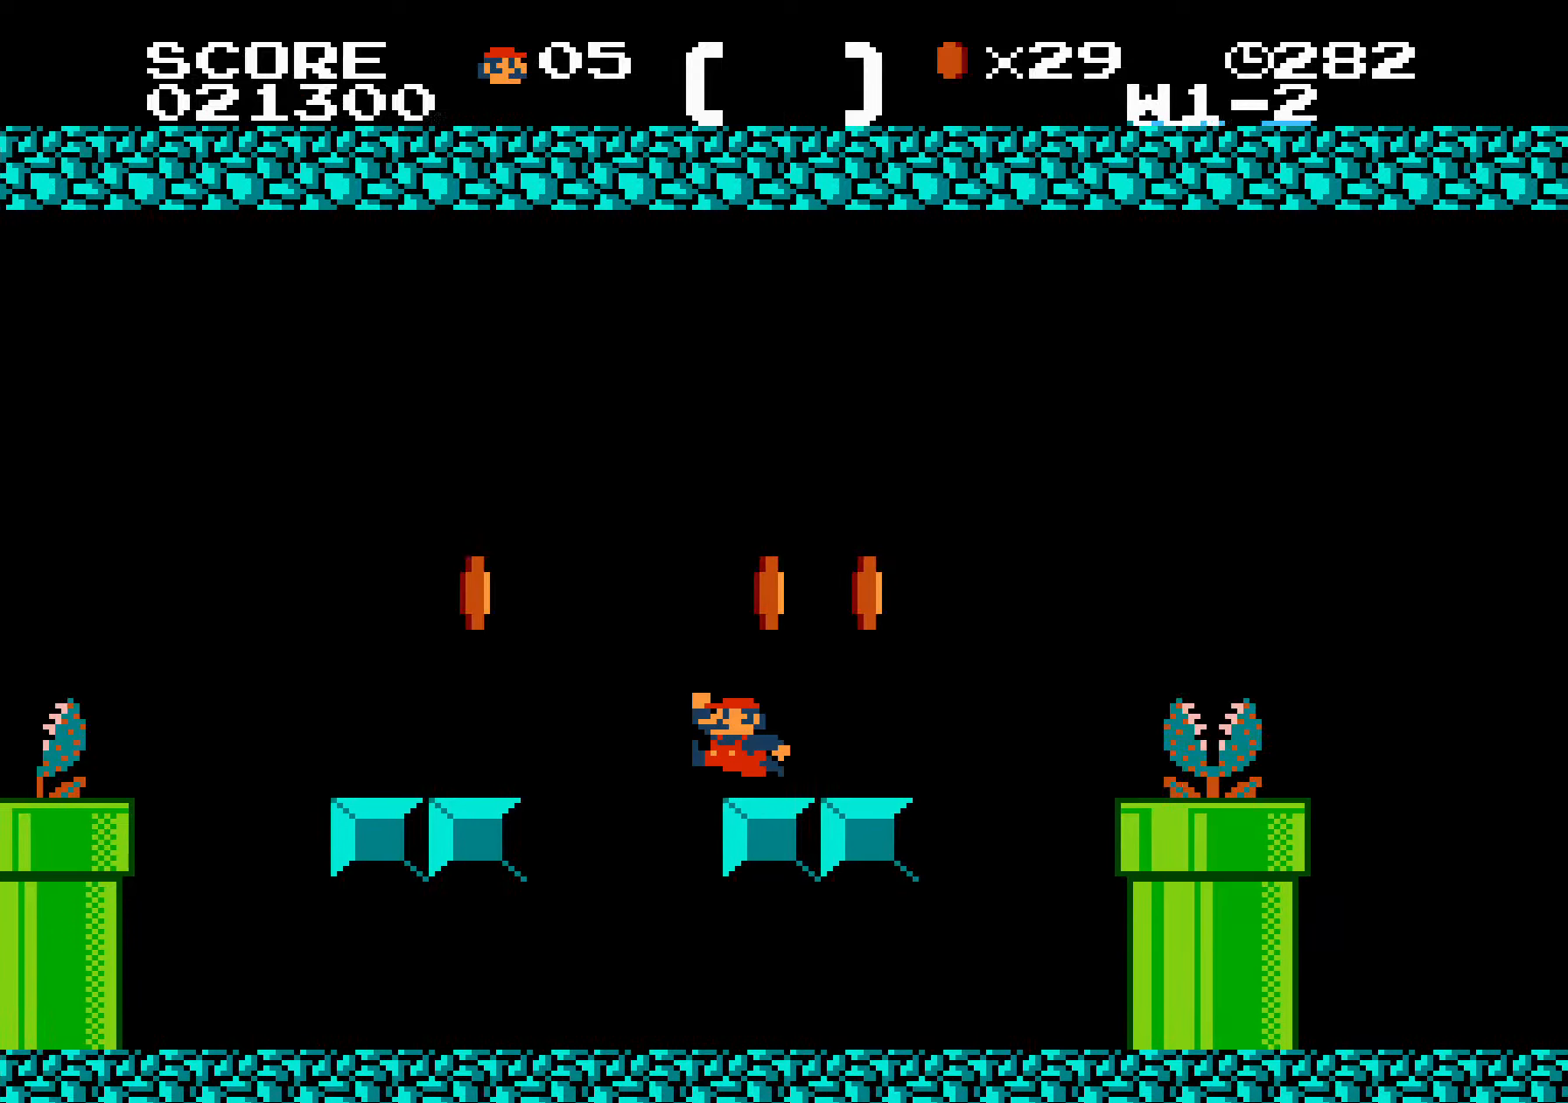
{"buttons": ["A", "B", "DPAD_RIGHT"], "events": [[34, "A", "down"]]}
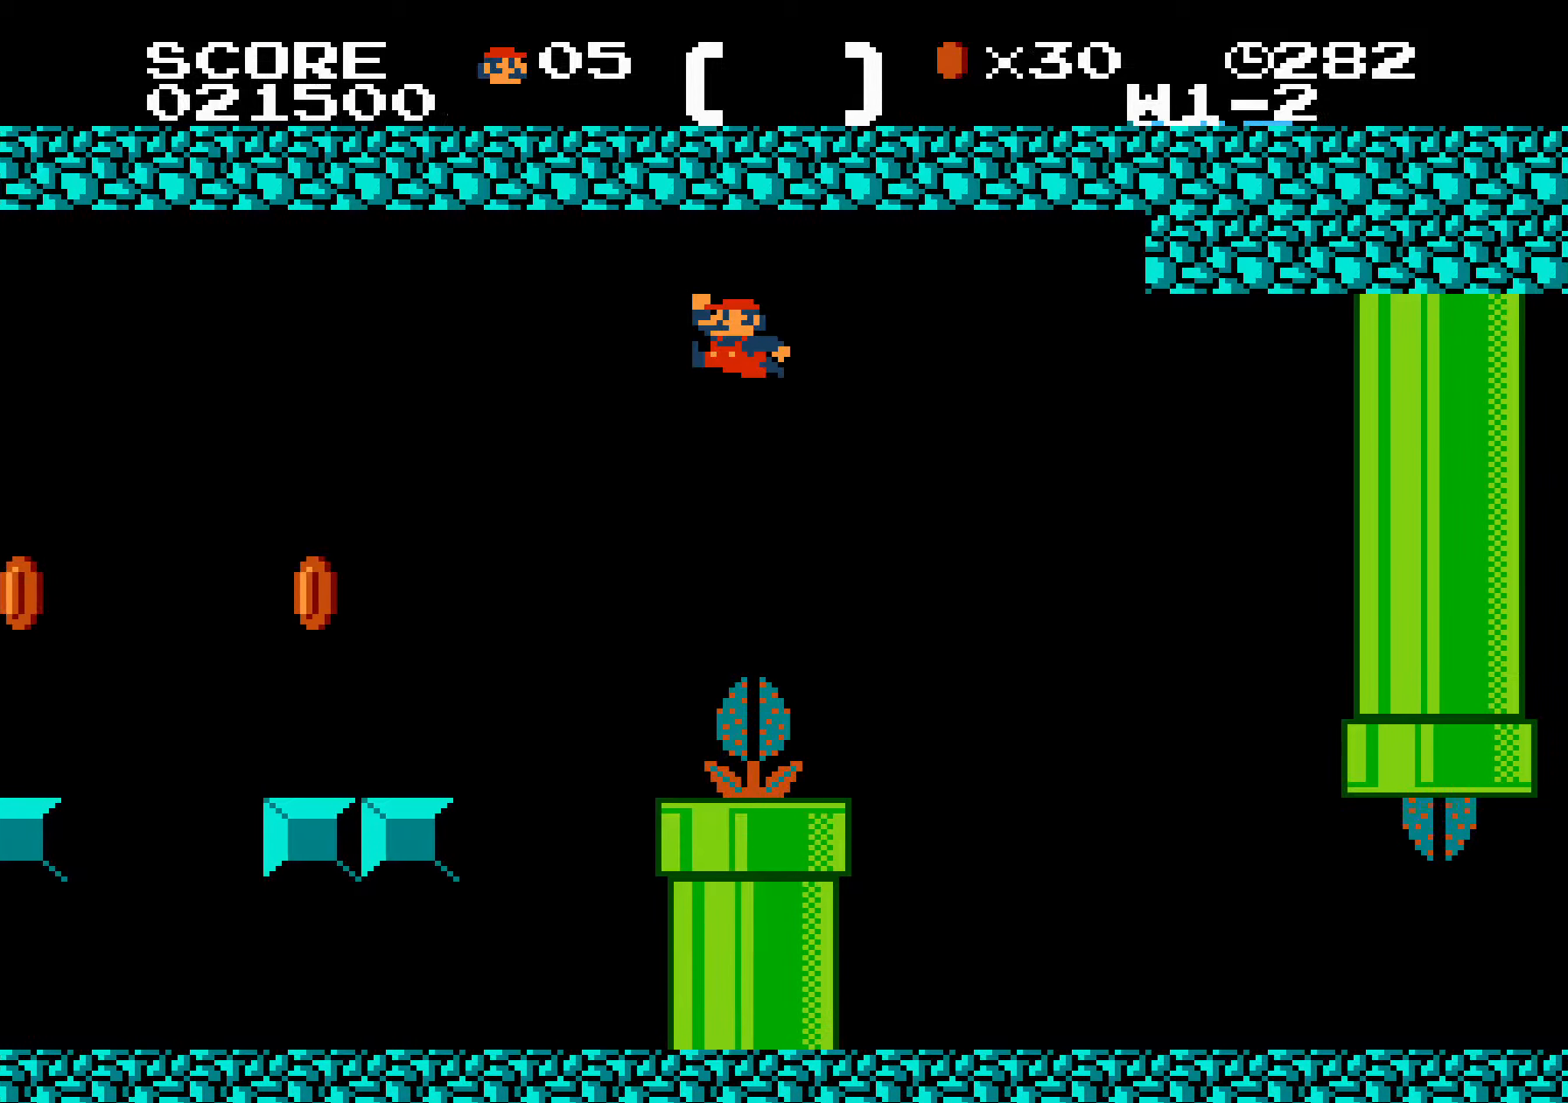
{"buttons": ["B", "DPAD_RIGHT"], "events": [[234, "A", "up"]]}
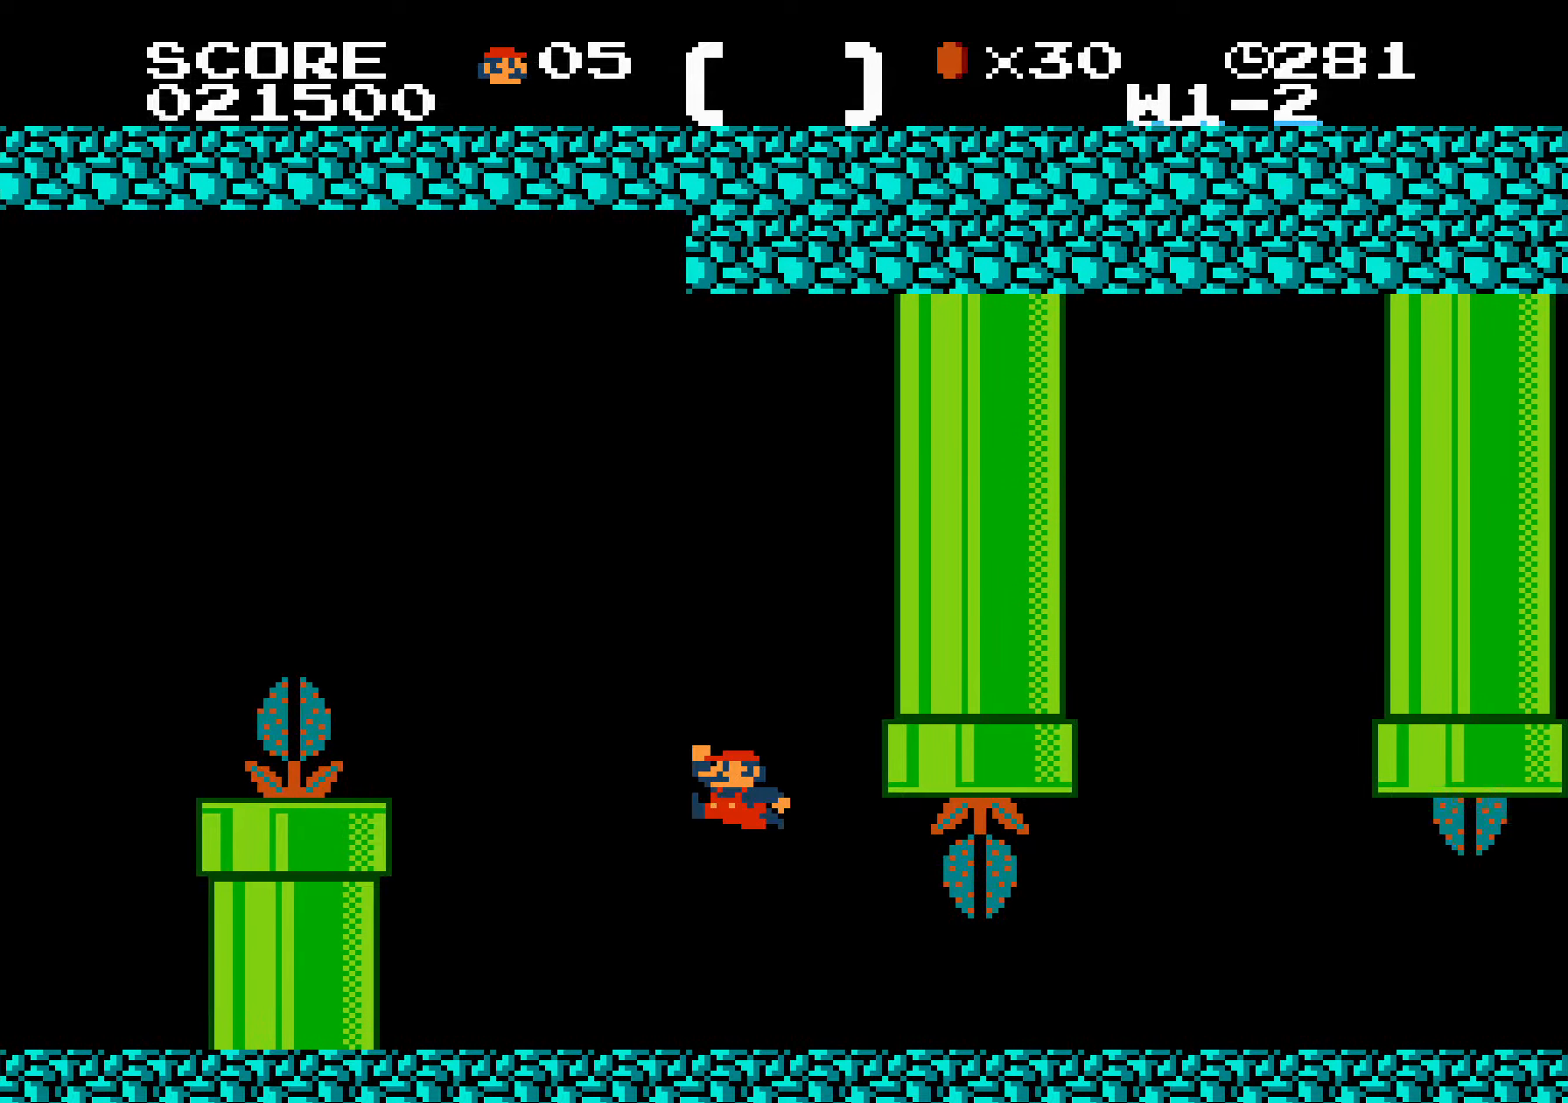
{"buttons": ["B", "DPAD_RIGHT"], "events": [[200, "DPAD_LEFT", "down"], [200, "DPAD_RIGHT", "up"], [217, "DPAD_LEFT", "up"], [217, "DPAD_RIGHT", "down"], [234, "DPAD_LEFT", "down"], [234, "DPAD_RIGHT", "up"], [250, "DPAD_LEFT", "up"], [250, "DPAD_RIGHT", "down"], [267, "DPAD_LEFT", "down"], [267, "DPAD_RIGHT", "up"], [284, "DPAD_LEFT", "up"], [284, "DPAD_RIGHT", "down"], [300, "DPAD_LEFT", "down"], [300, "DPAD_RIGHT", "up"], [317, "DPAD_LEFT", "up"], [317, "DPAD_RIGHT", "down"], [334, "DPAD_LEFT", "down"], [334, "DPAD_RIGHT", "up"], [350, "A", "down"], [350, "DPAD_LEFT", "up"], [350, "DPAD_RIGHT", "down"], [384, "A", "up"]]}
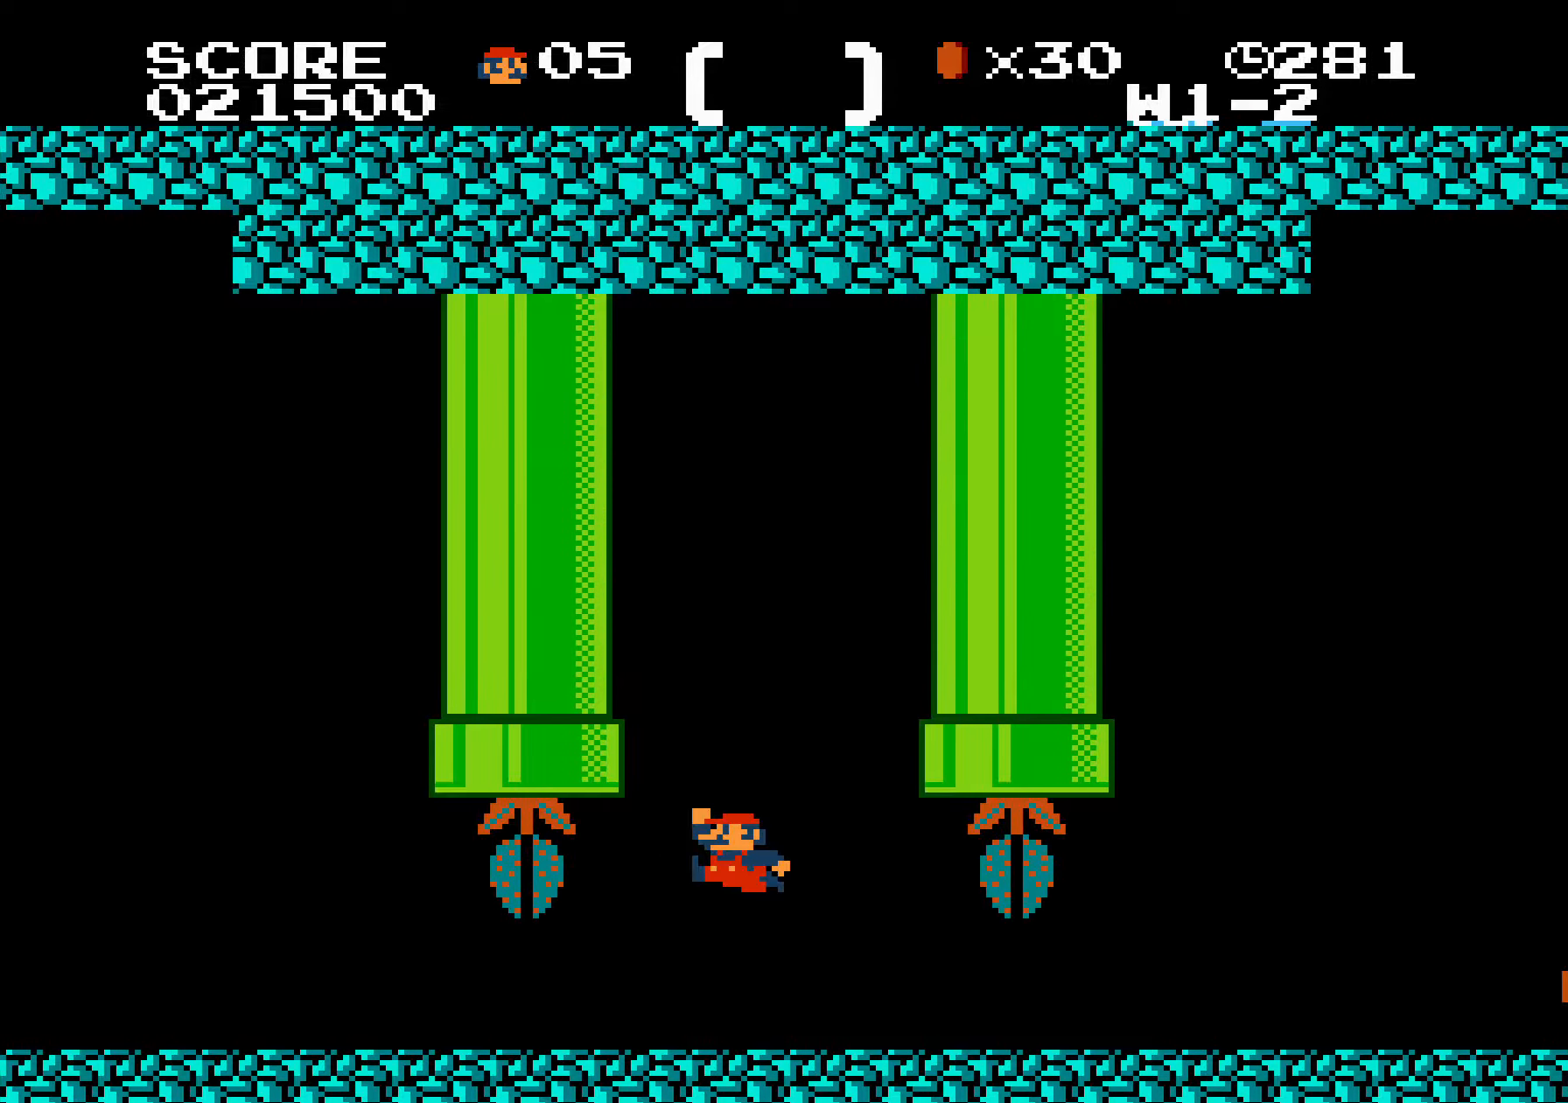
{"buttons": ["A", "B", "DPAD_RIGHT"], "events": [[250, "DPAD_LEFT", "down"], [250, "DPAD_RIGHT", "up"], [267, "DPAD_LEFT", "up"], [267, "DPAD_RIGHT", "down"], [284, "DPAD_LEFT", "down"], [284, "DPAD_RIGHT", "up"], [300, "DPAD_LEFT", "up"], [300, "DPAD_RIGHT", "down"], [317, "DPAD_LEFT", "down"], [317, "DPAD_RIGHT", "up"], [334, "A", "down"], [334, "DPAD_LEFT", "up"], [334, "DPAD_RIGHT", "down"]]}
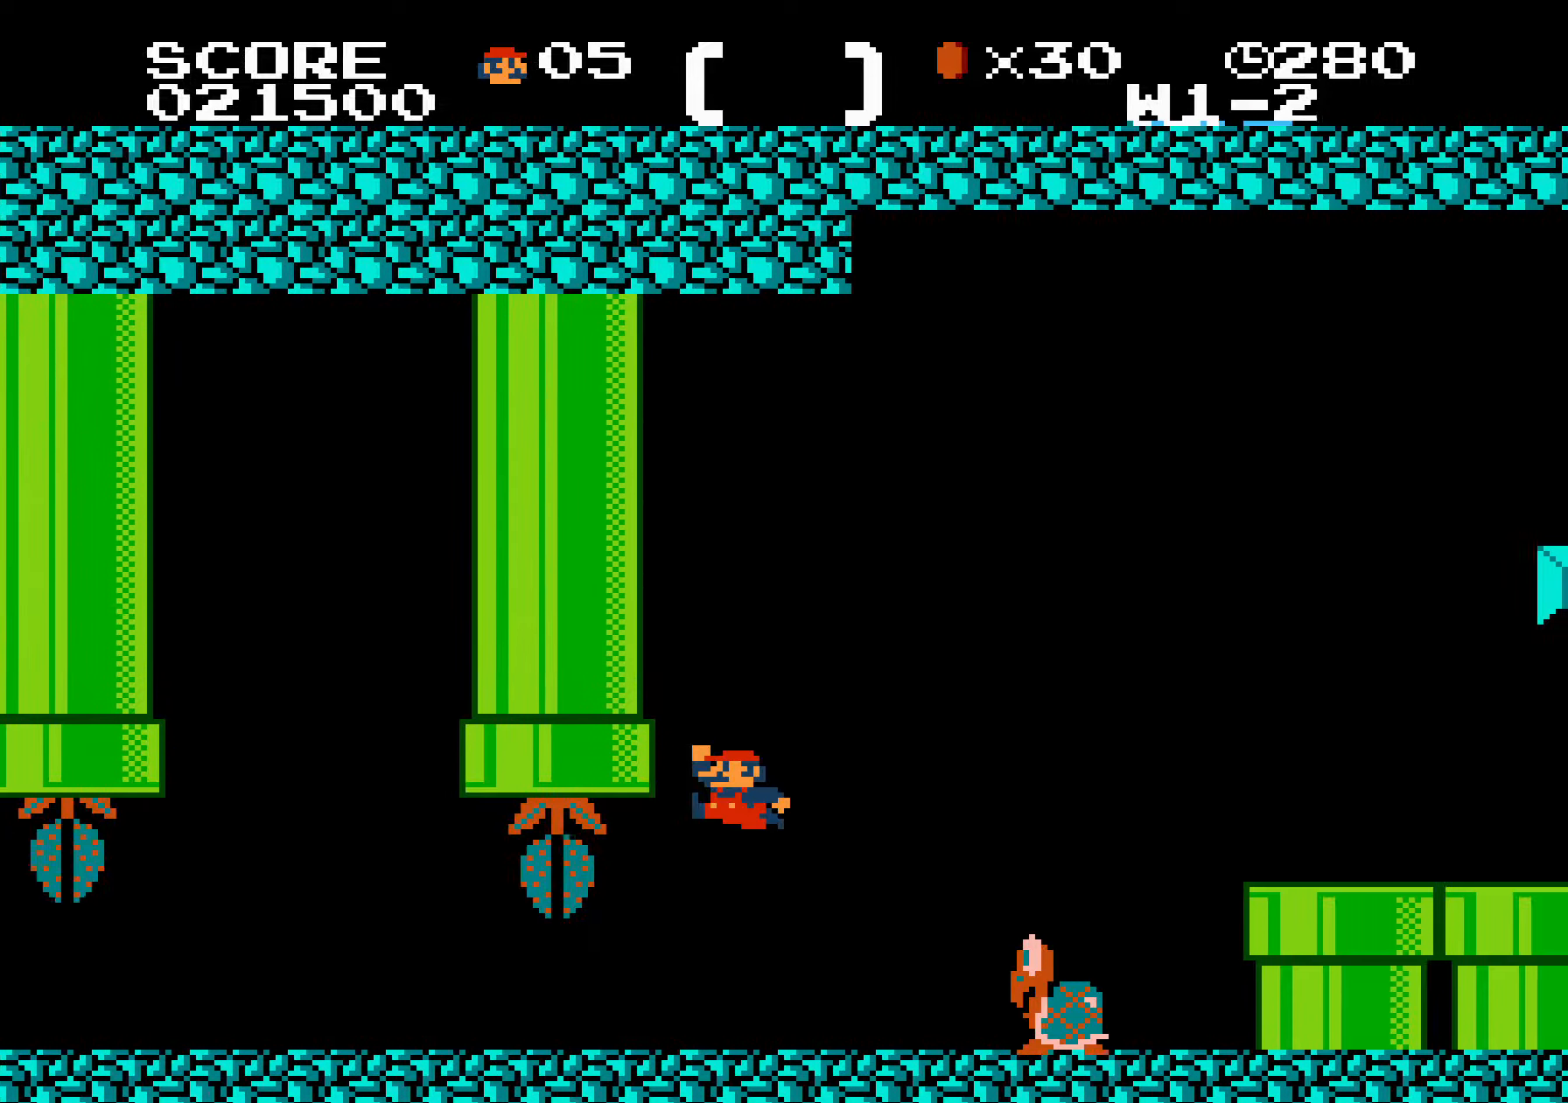
{"buttons": ["A", "B", "DPAD_RIGHT"], "events": []}
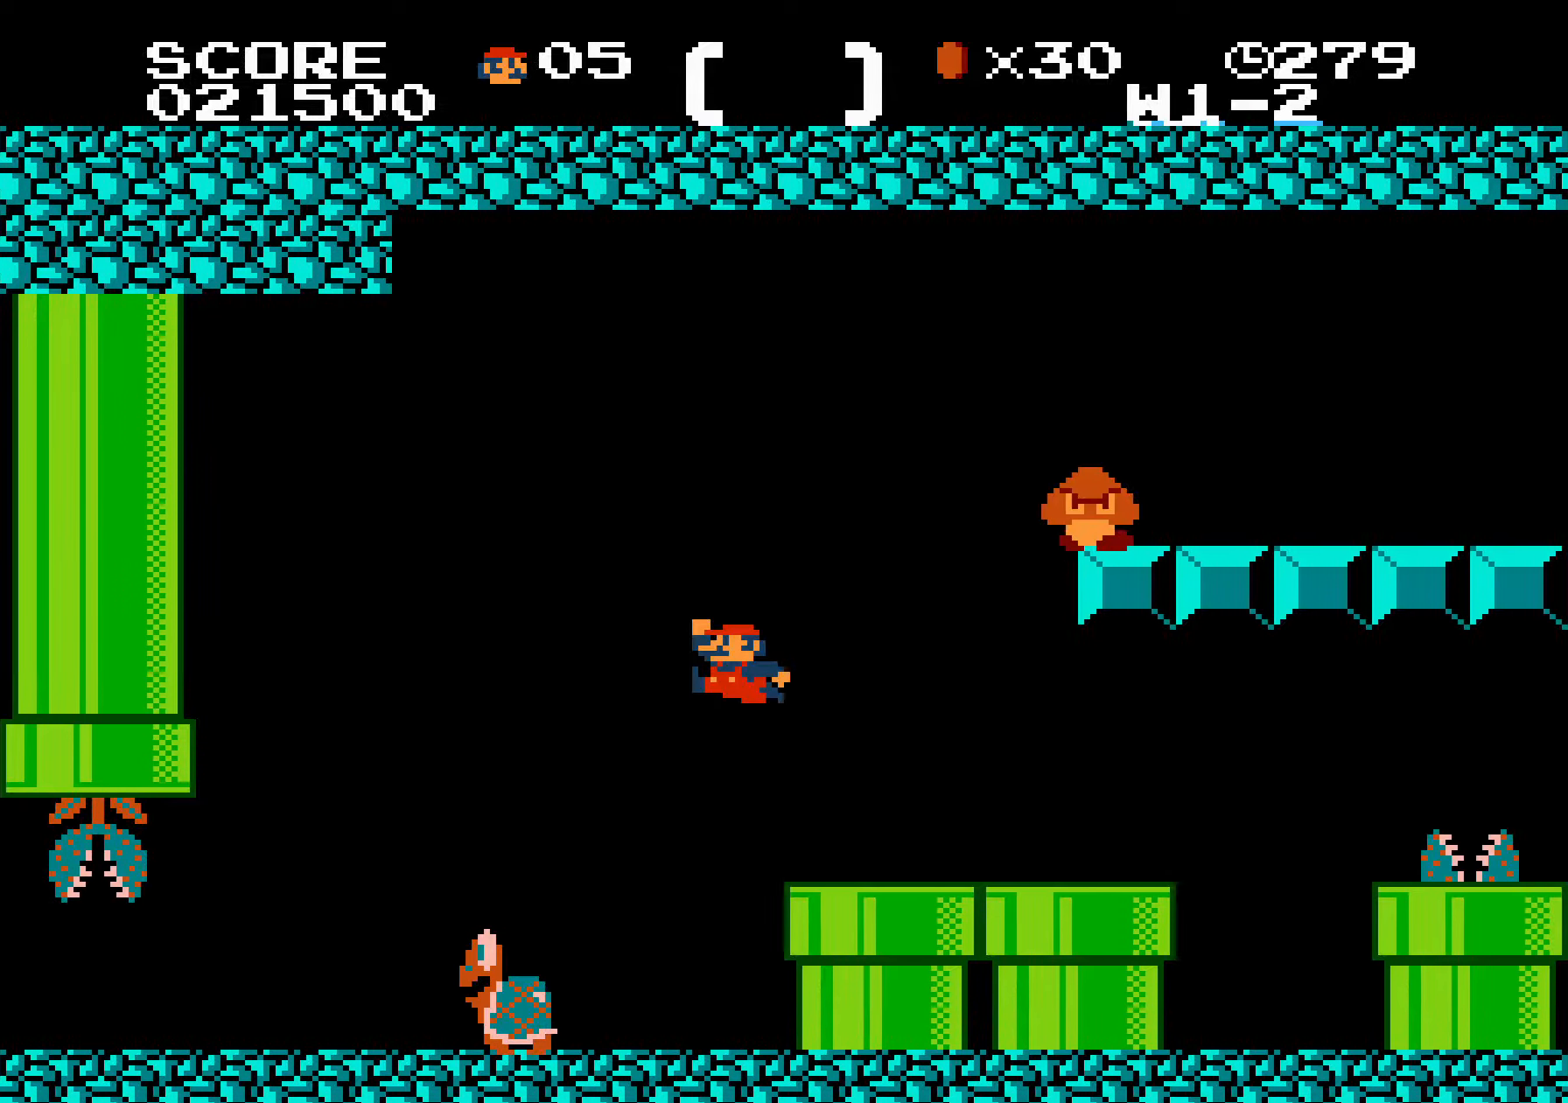
{"buttons": ["B", "DPAD_RIGHT"], "events": [[84, "A", "up"], [317, "DPAD_LEFT", "down"], [317, "DPAD_RIGHT", "up"], [334, "A", "down"], [334, "DPAD_LEFT", "up"], [334, "DPAD_RIGHT", "down"], [350, "A", "up"]]}
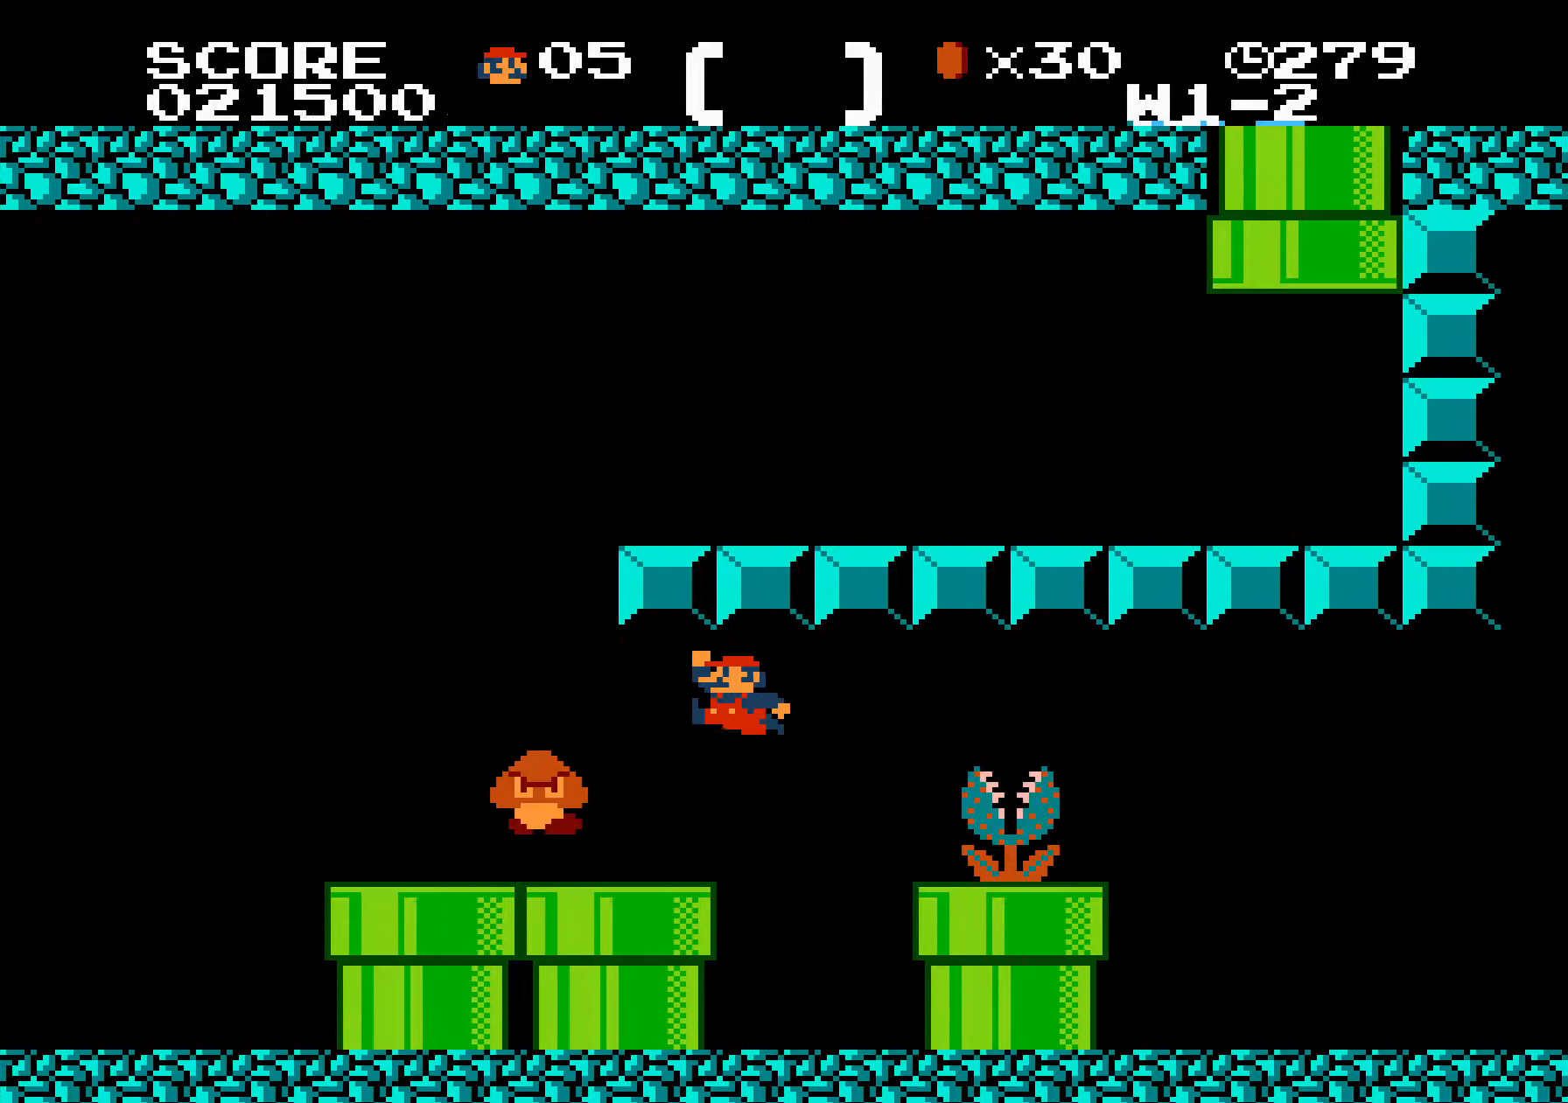
{"buttons": ["B", "DPAD_RIGHT"], "events": [[184, "A", "down"], [450, "A", "up"]]}
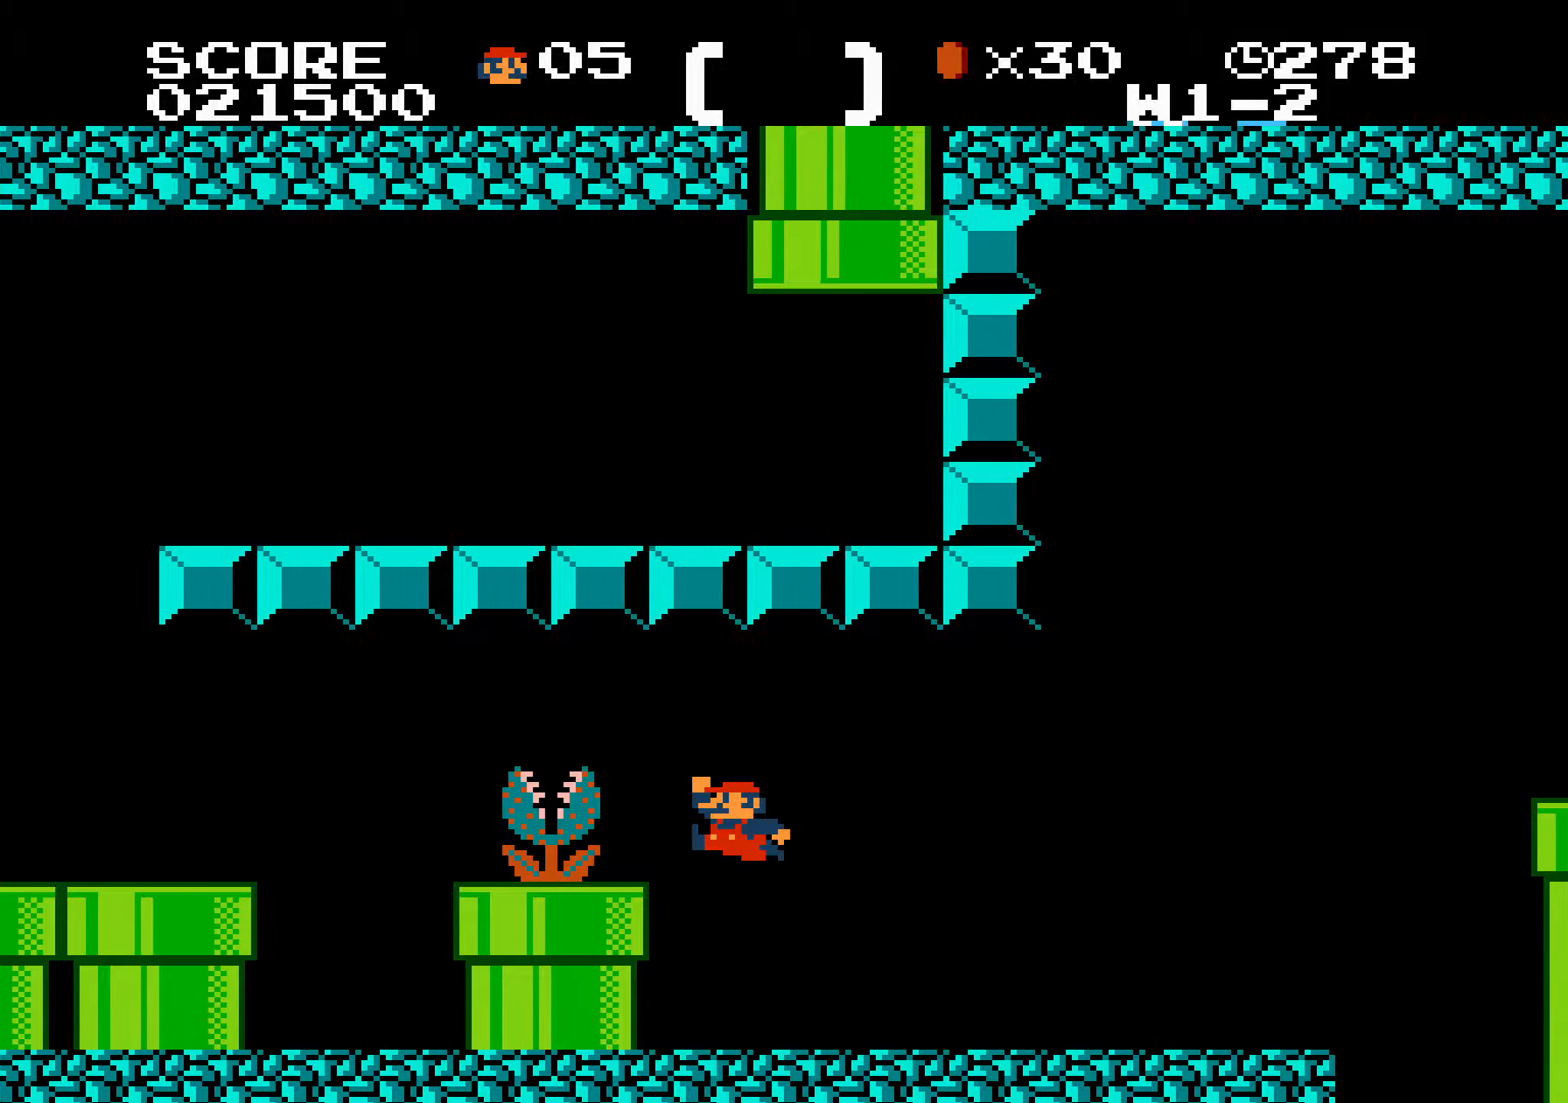
{"buttons": ["B", "DPAD_RIGHT"], "events": [[167, "A", "down"], [184, "A", "up"]]}
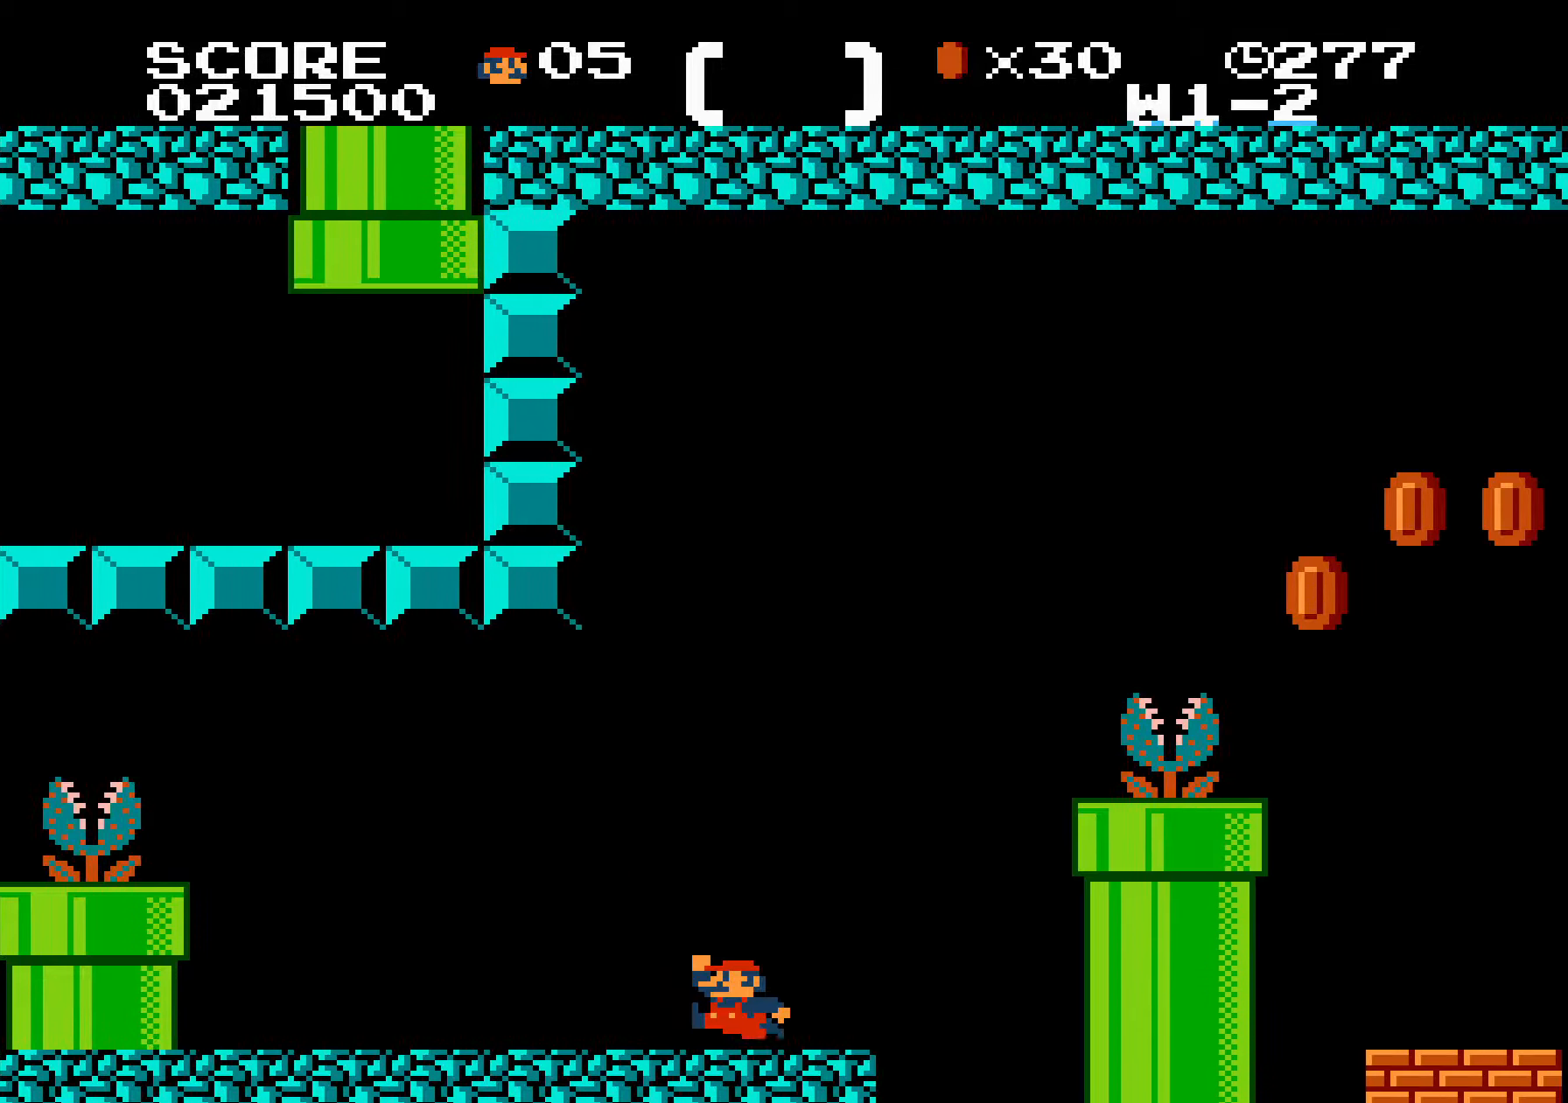
{"buttons": ["B", "DPAD_RIGHT"], "events": [[17, "A", "down"], [350, "A", "up"]]}
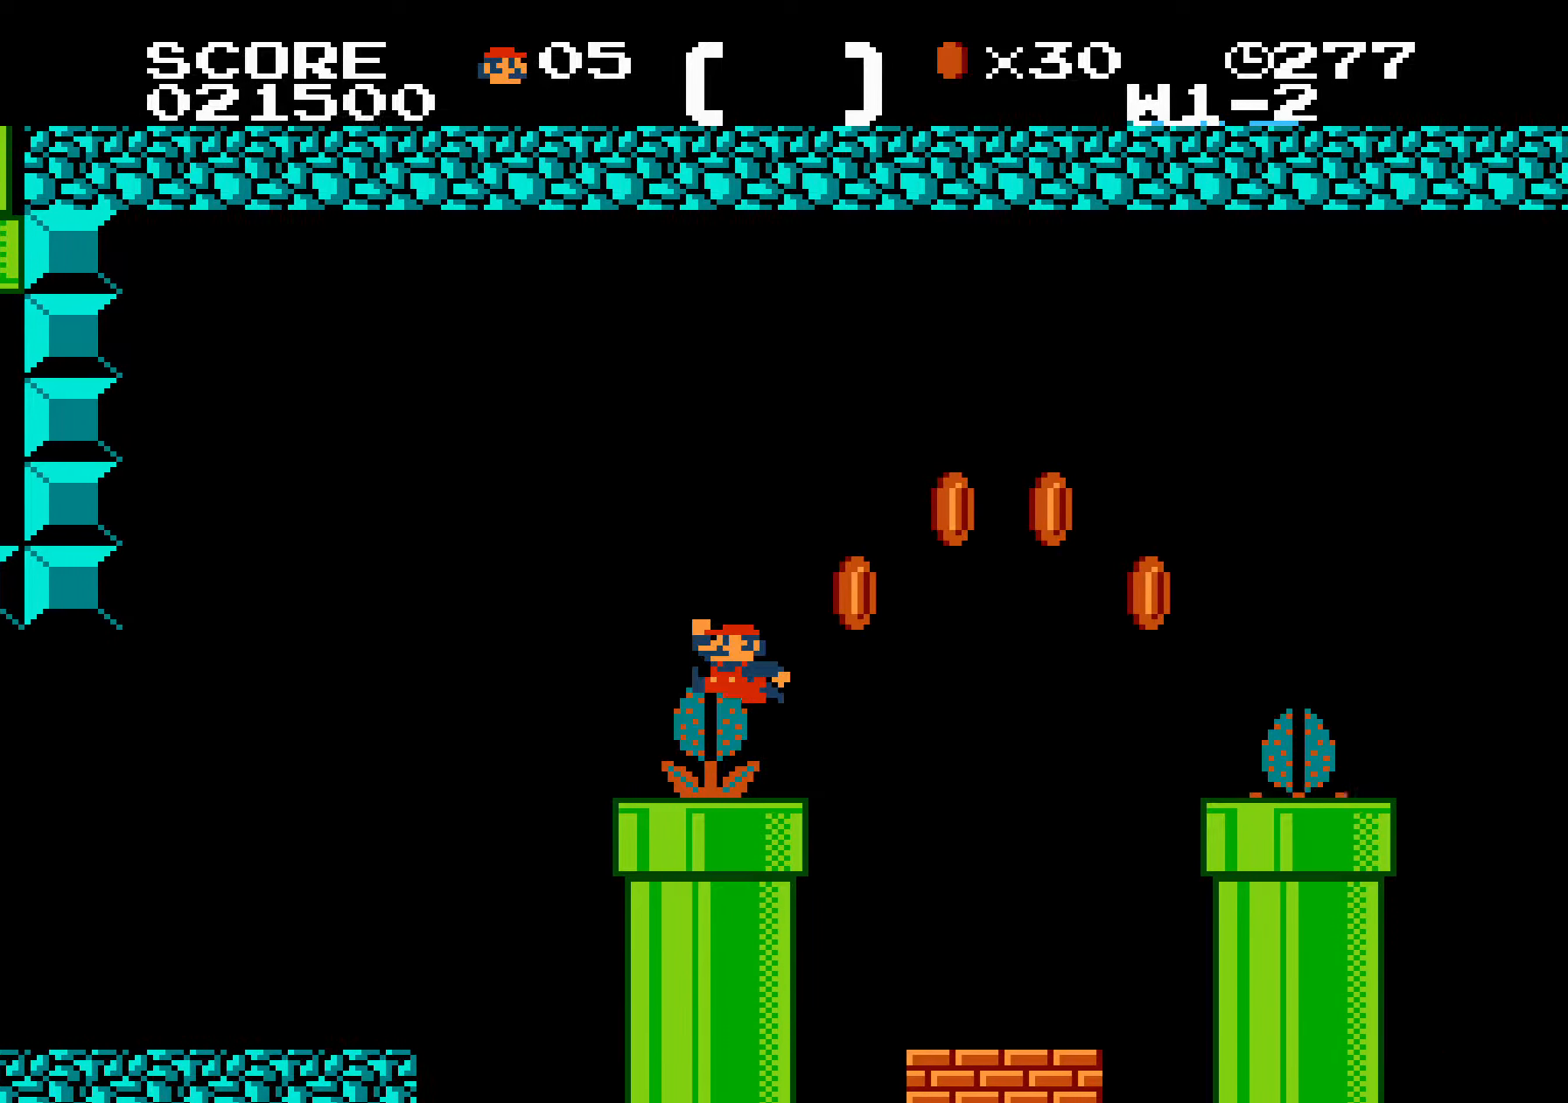
{"buttons": ["A", "B", "DPAD_RIGHT"], "events": [[84, "A", "down"], [134, "A", "up"], [483, "A", "down"]]}
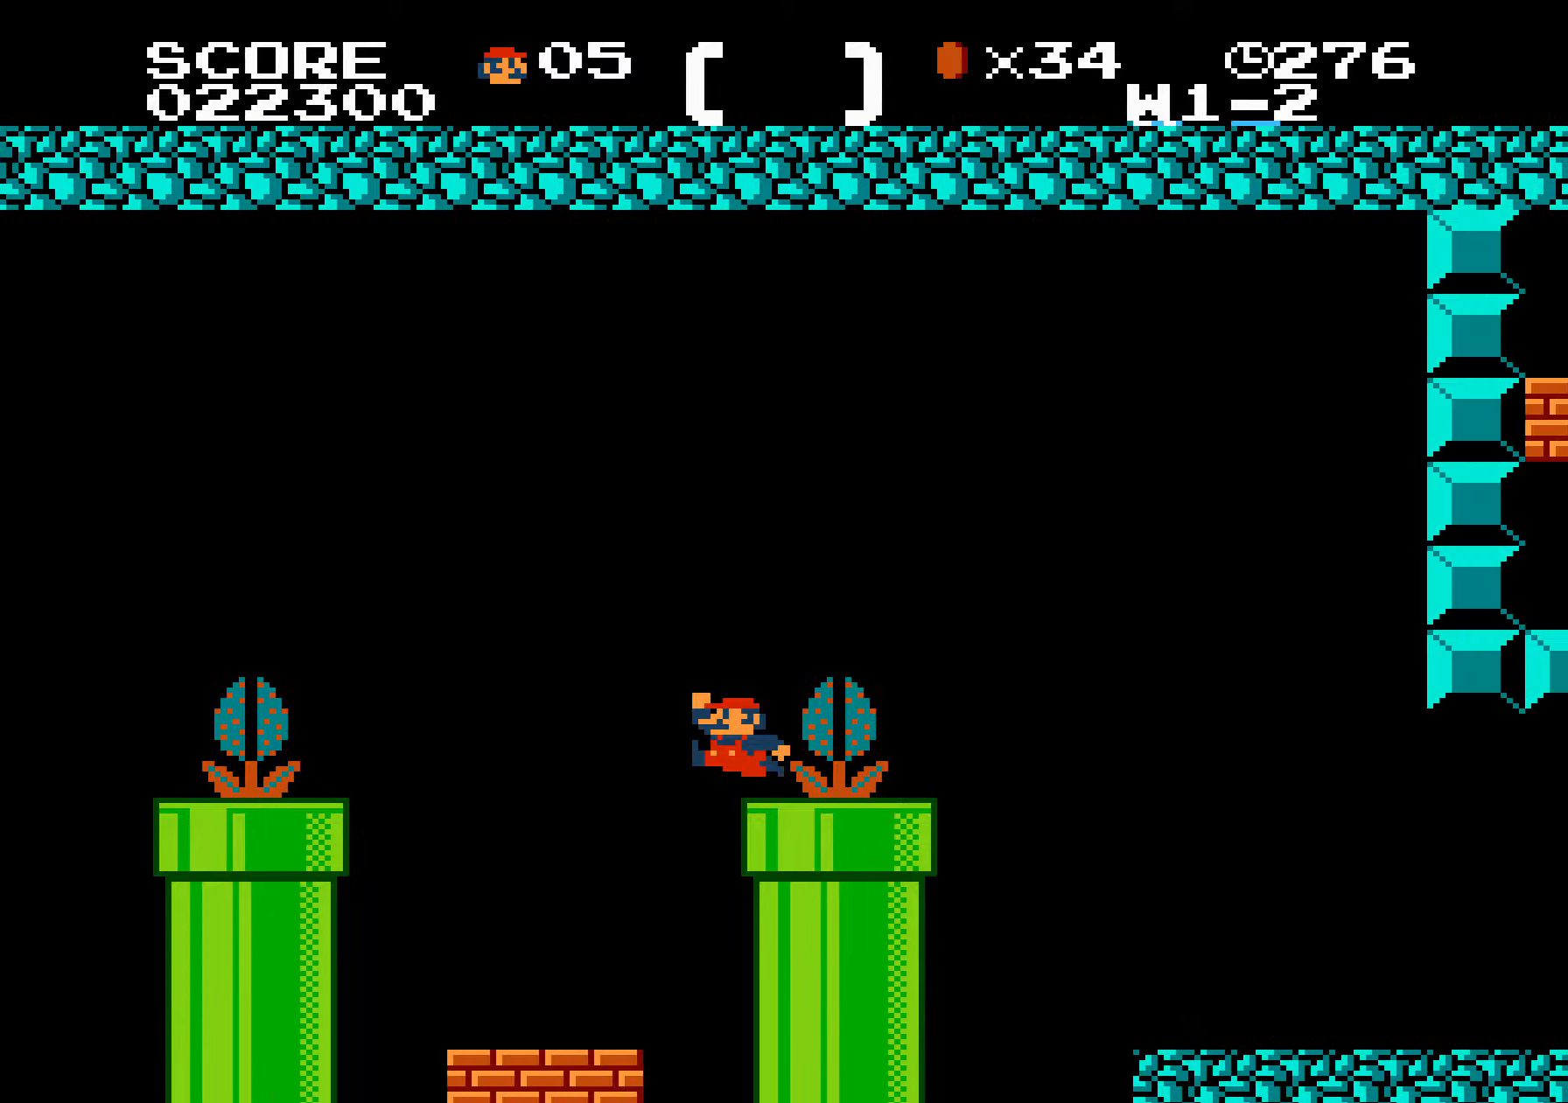
{"buttons": ["B", "DPAD_RIGHT"], "events": [[250, "A", "up"]]}
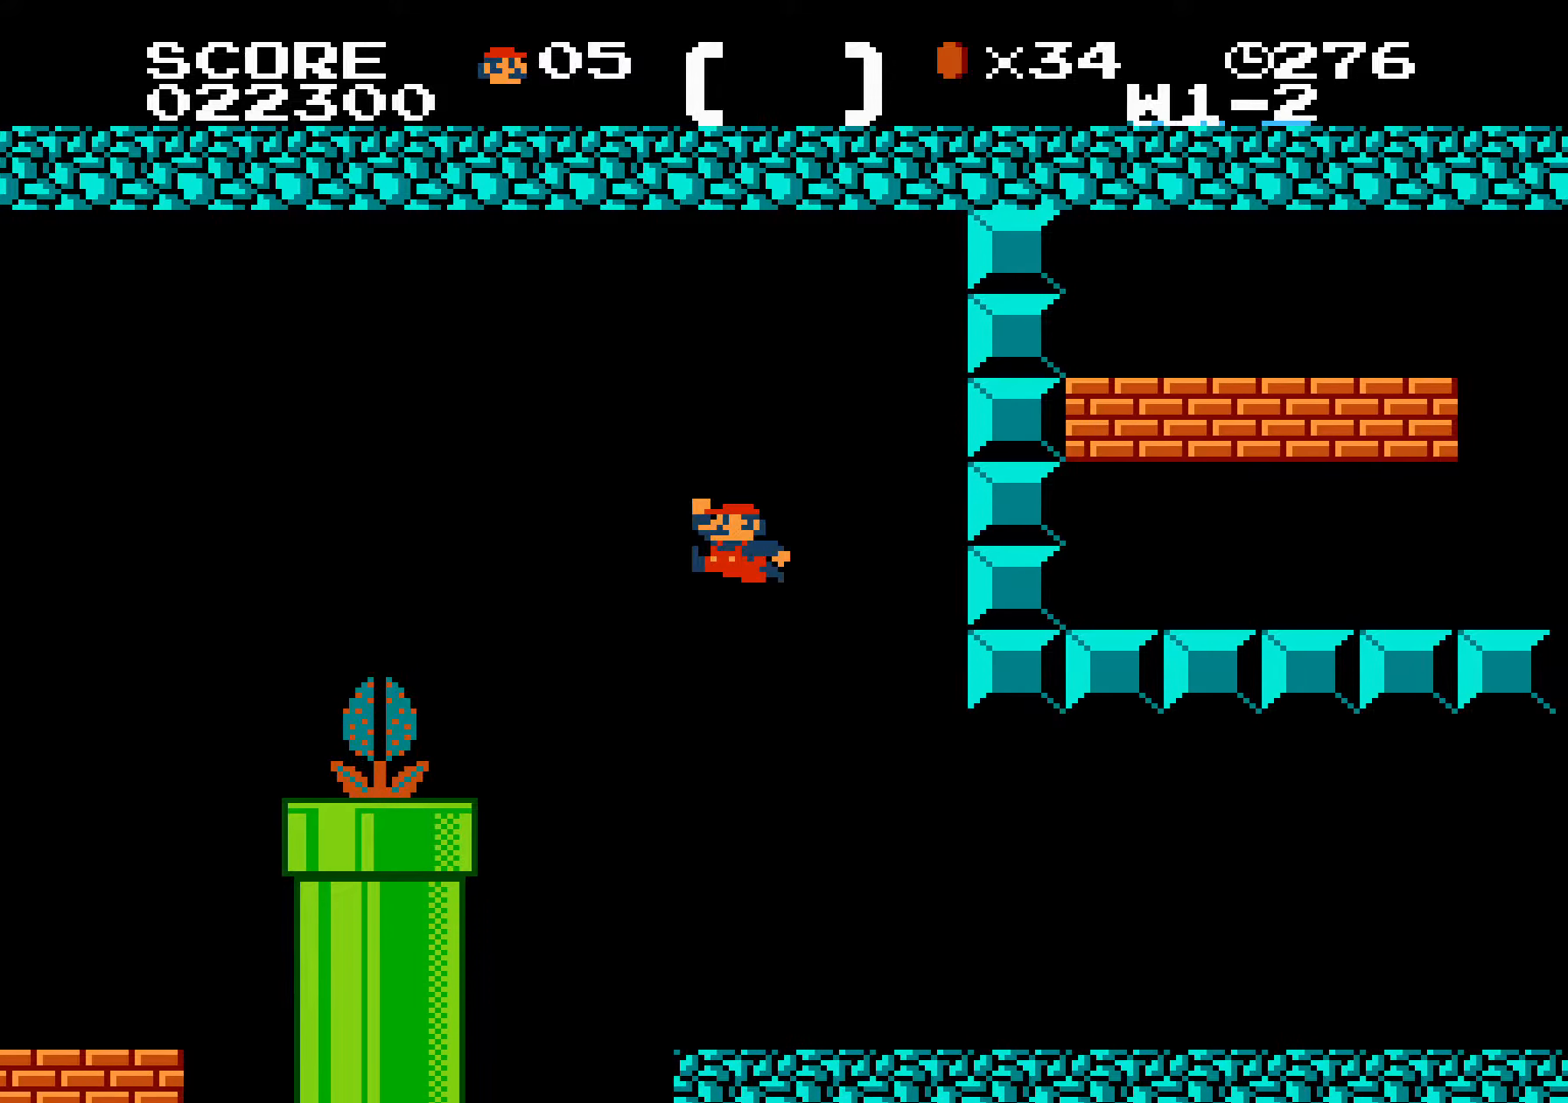
{"buttons": ["B", "DPAD_RIGHT"], "events": [[383, "A", "down"], [400, "A", "up"]]}
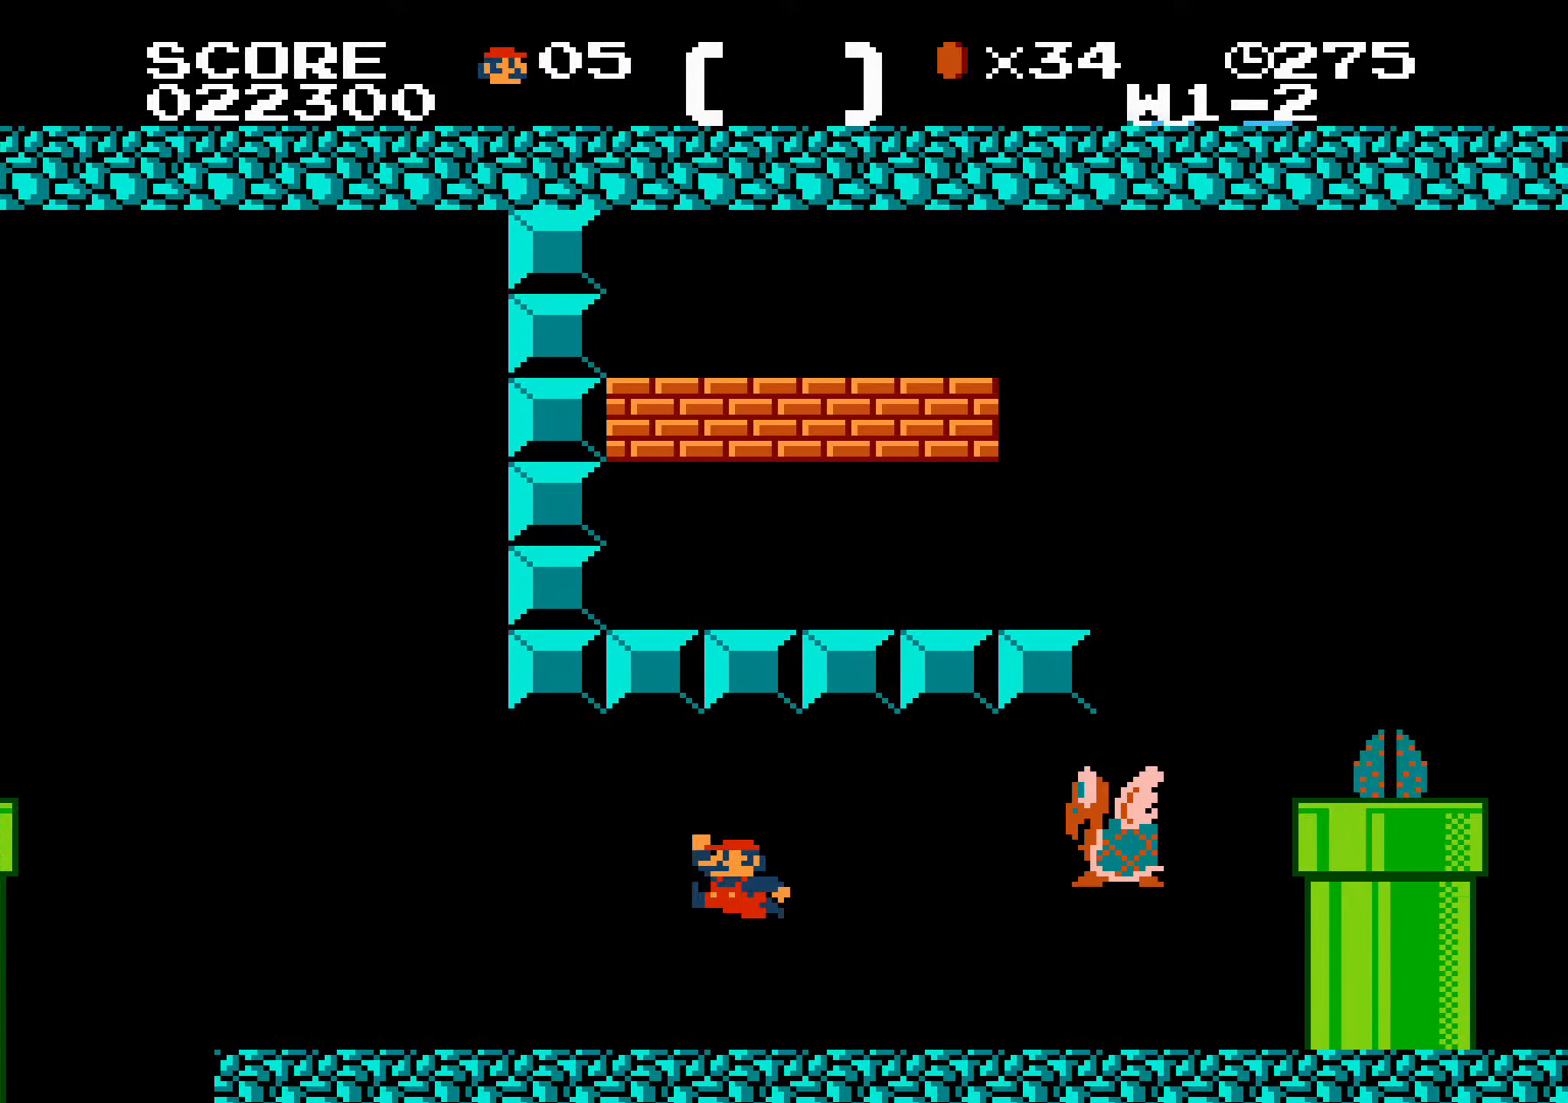
{"buttons": ["B", "DPAD_RIGHT"], "events": [[233, "A", "down"], [483, "A", "up"]]}
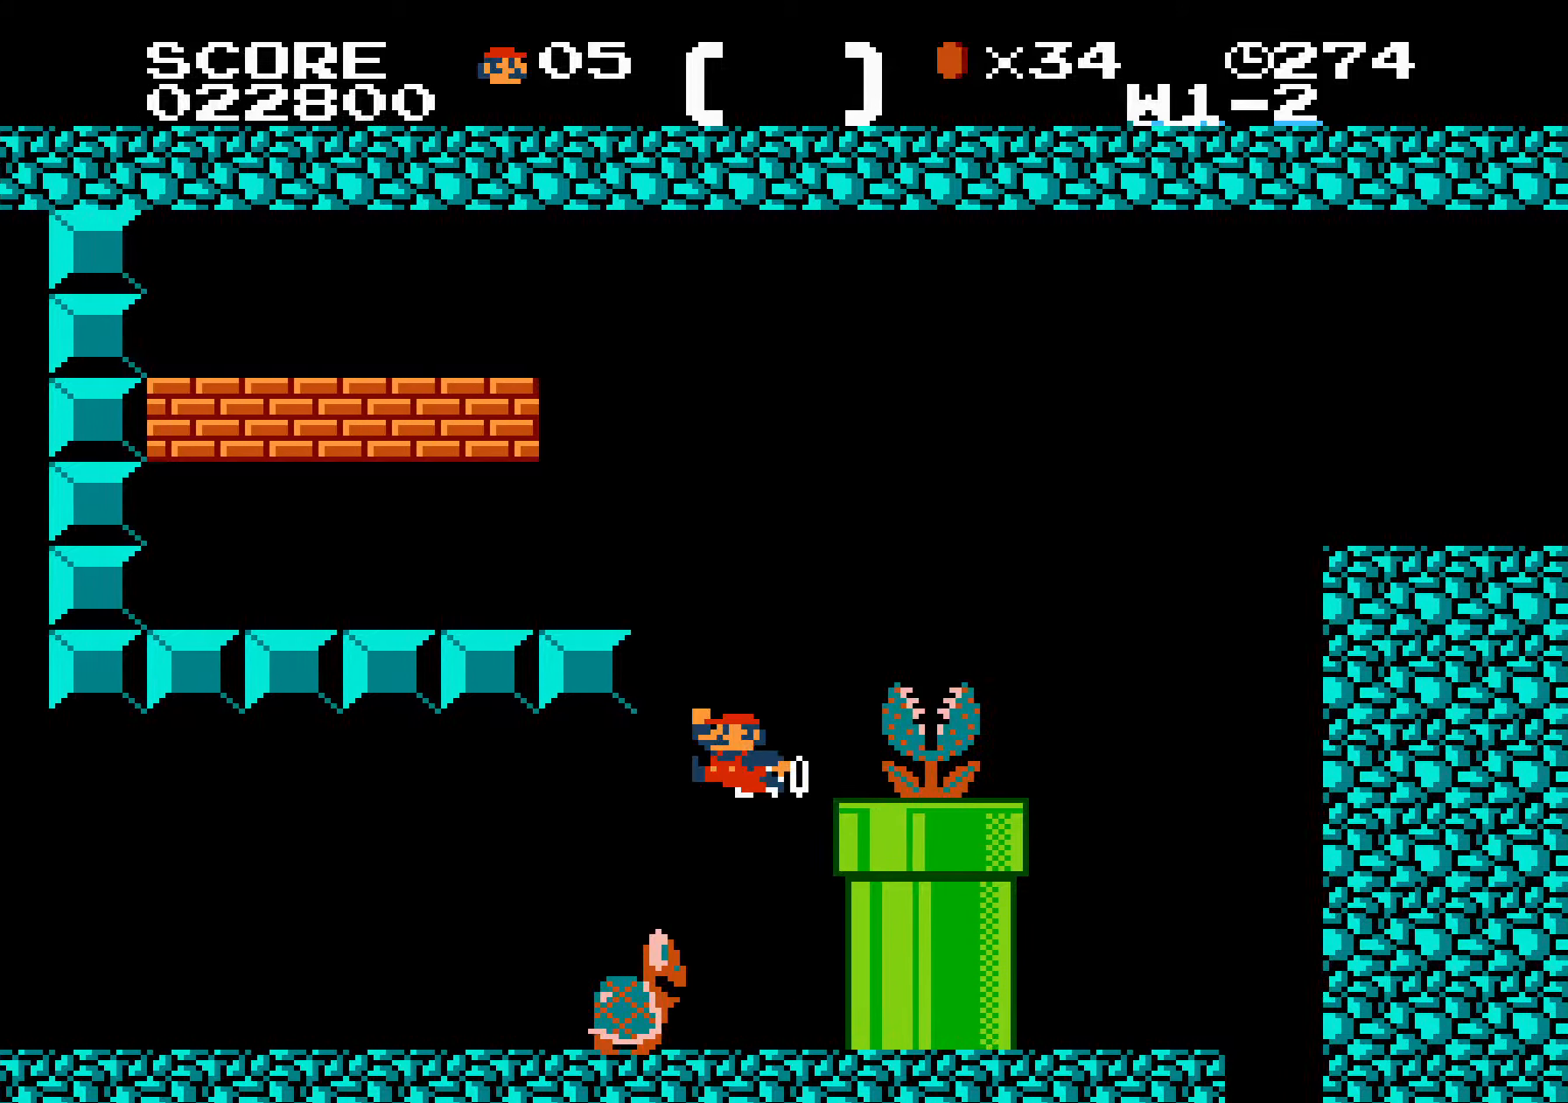
{"buttons": ["A", "B", "DPAD_RIGHT"], "events": [[100, "A", "down"]]}
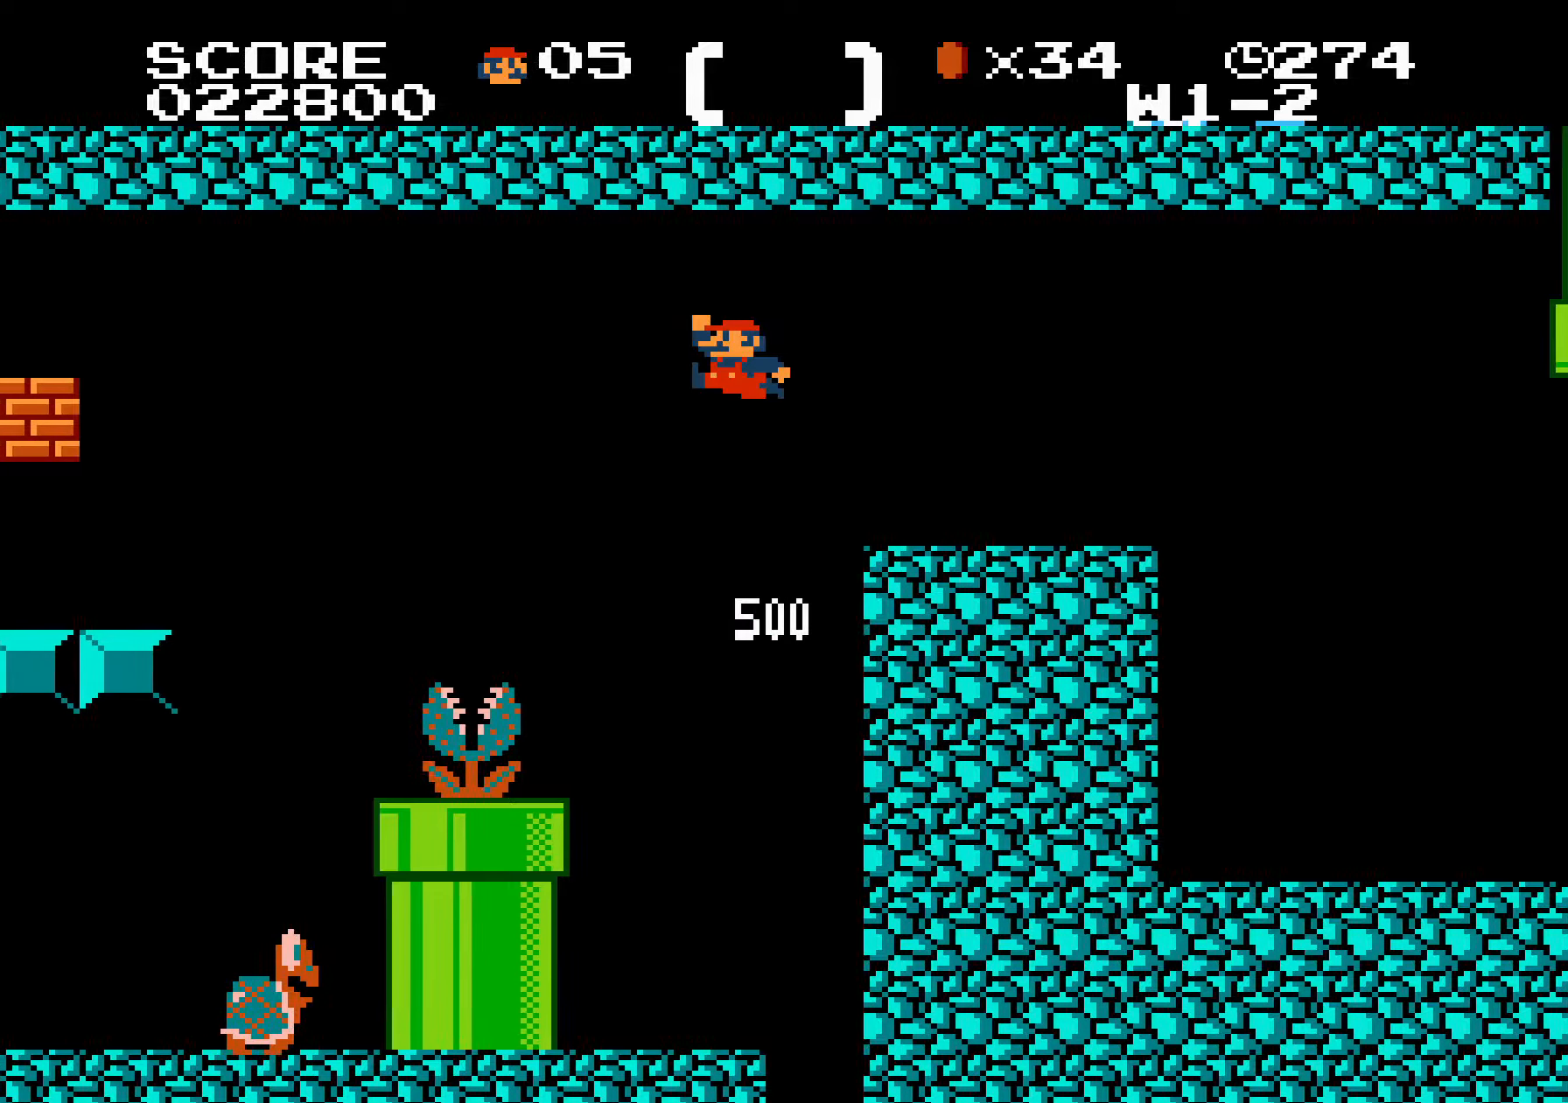
{"buttons": ["B", "DPAD_RIGHT"], "events": [[66, "A", "up"], [300, "A", "down"], [416, "A", "up"]]}
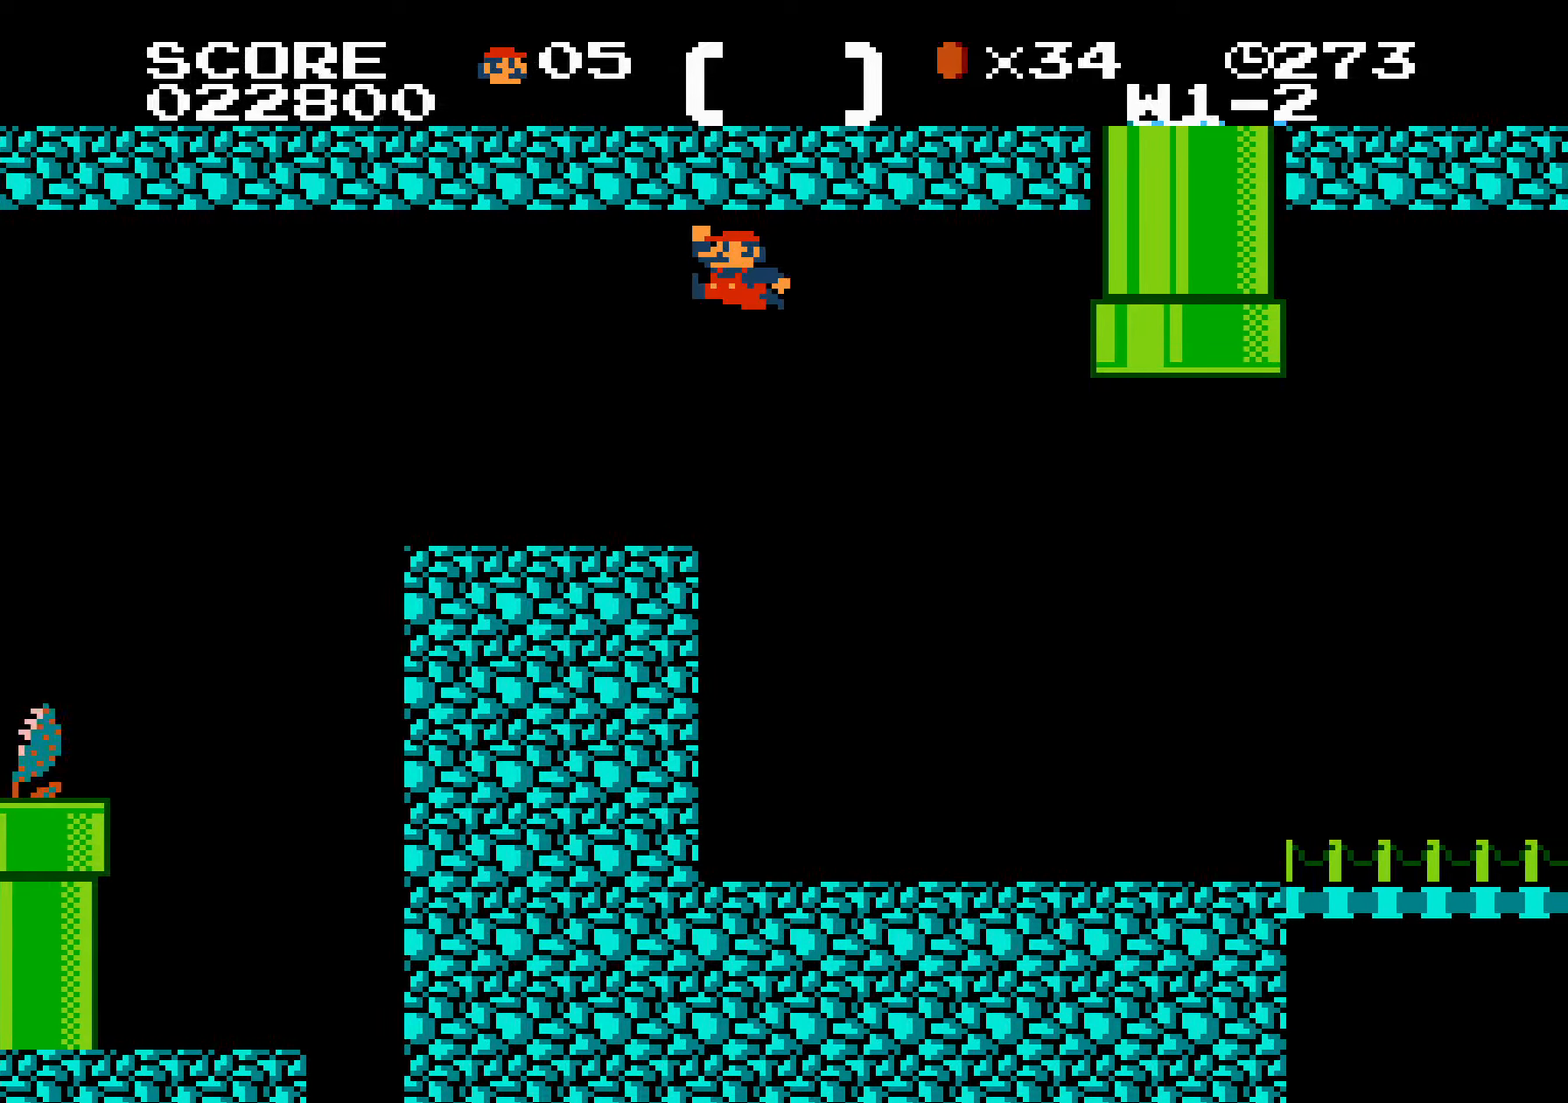
{"buttons": ["B", "DPAD_RIGHT"], "events": []}
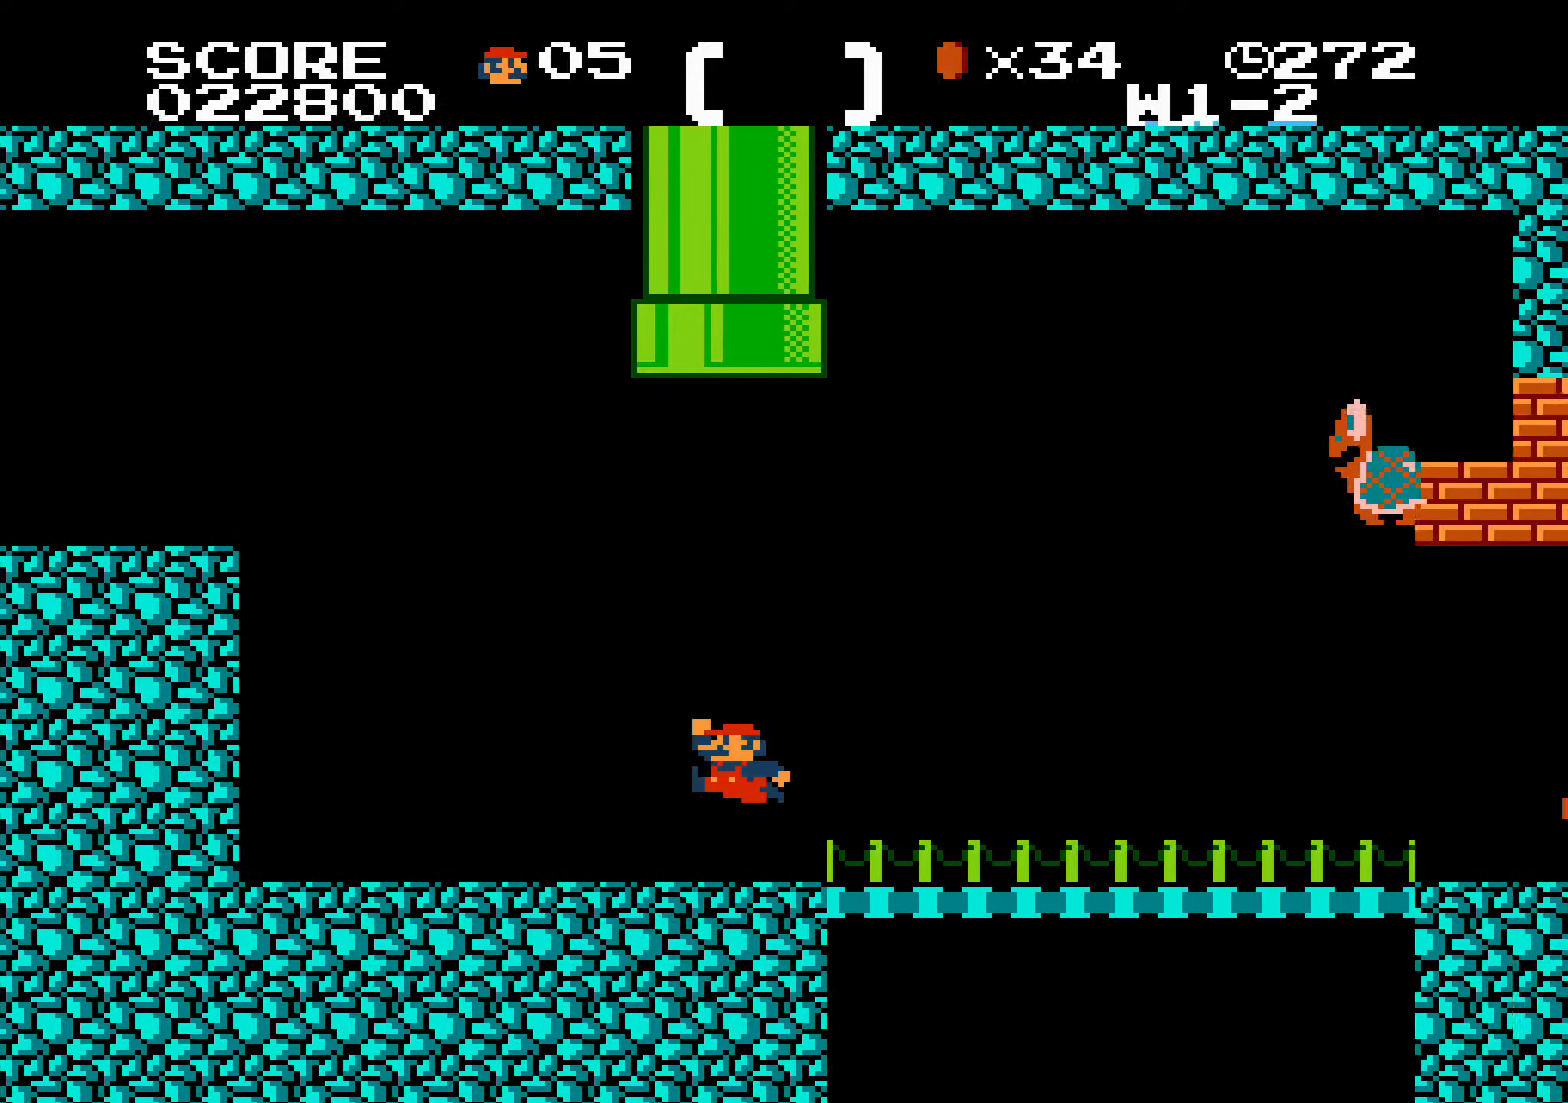
{"buttons": ["B", "DPAD_RIGHT"], "events": [[66, "A", "down"], [233, "A", "up"]]}
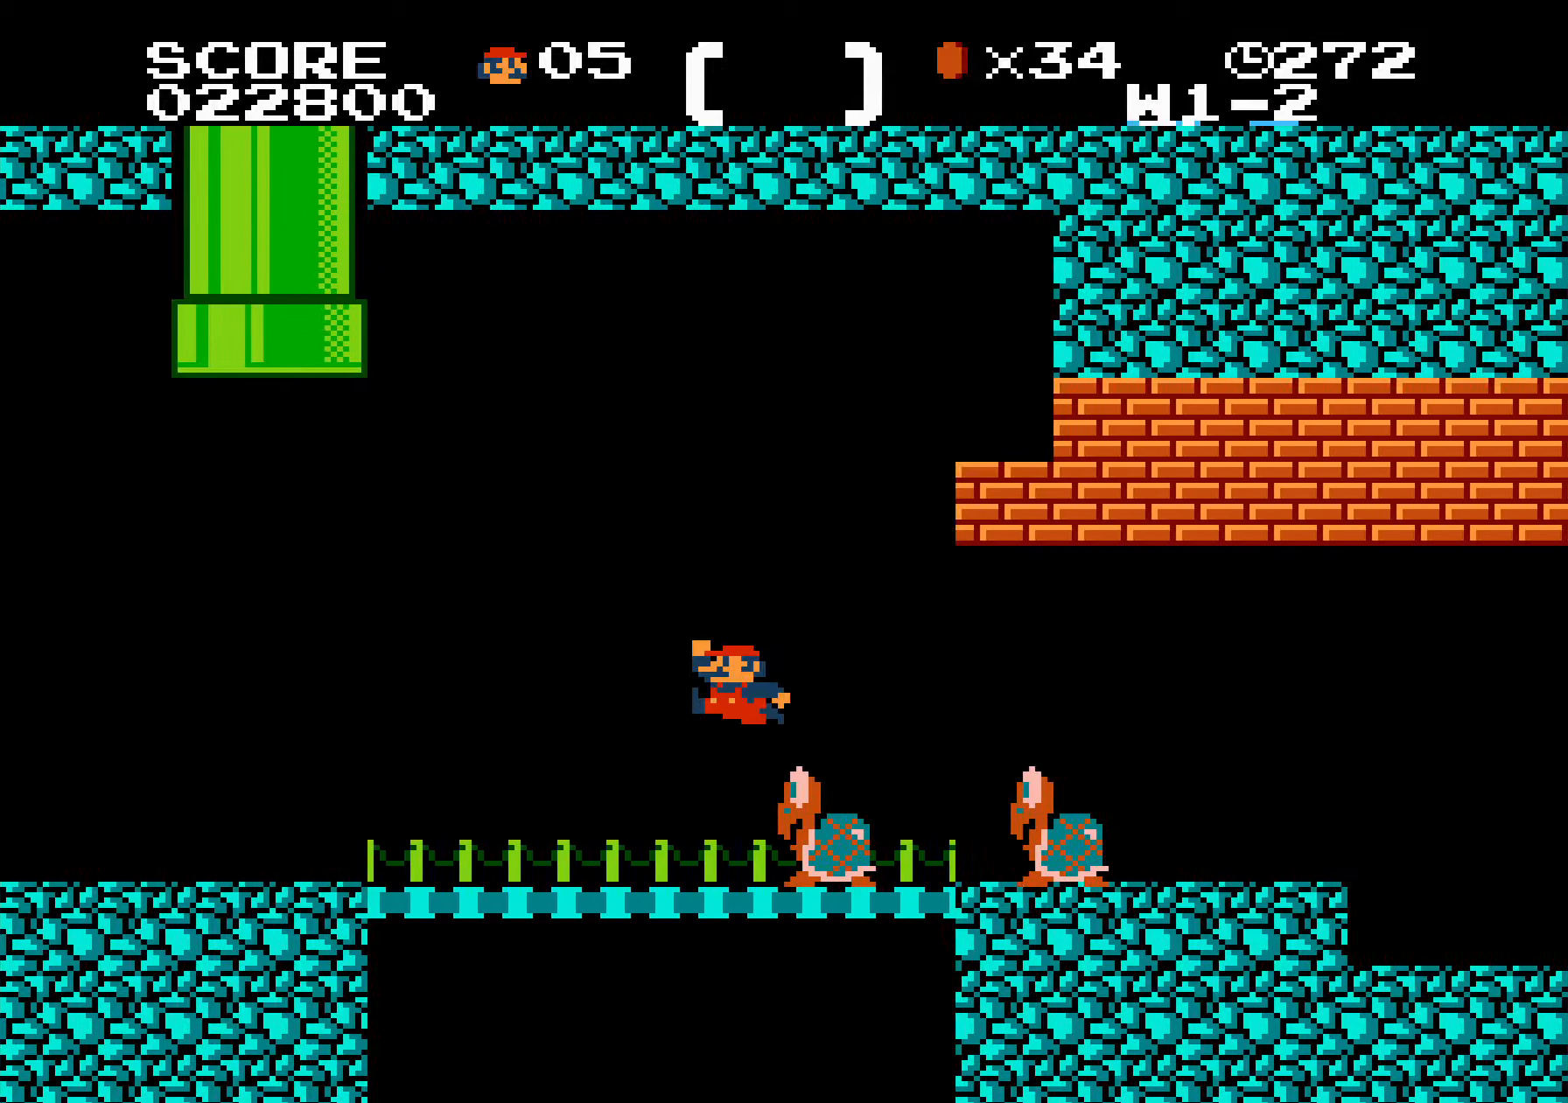
{"buttons": ["B", "DPAD_RIGHT"], "events": []}
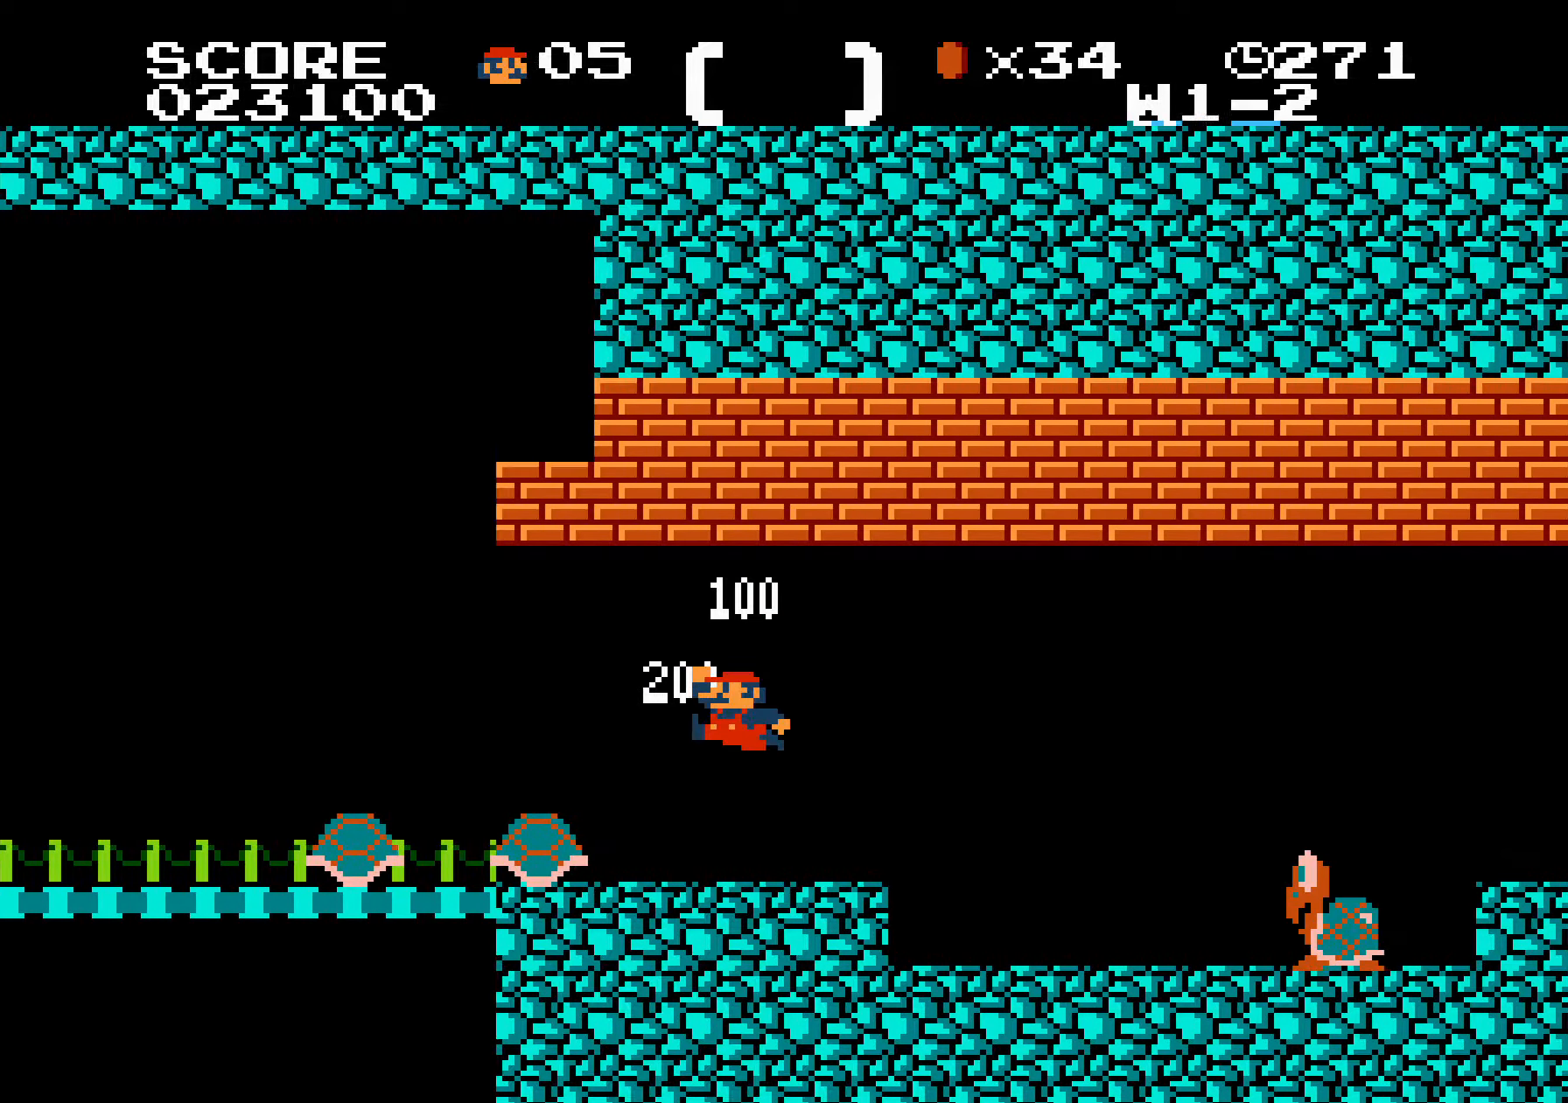
{"buttons": ["B", "DPAD_RIGHT"], "events": [[133, "A", "down"], [183, "A", "up"]]}
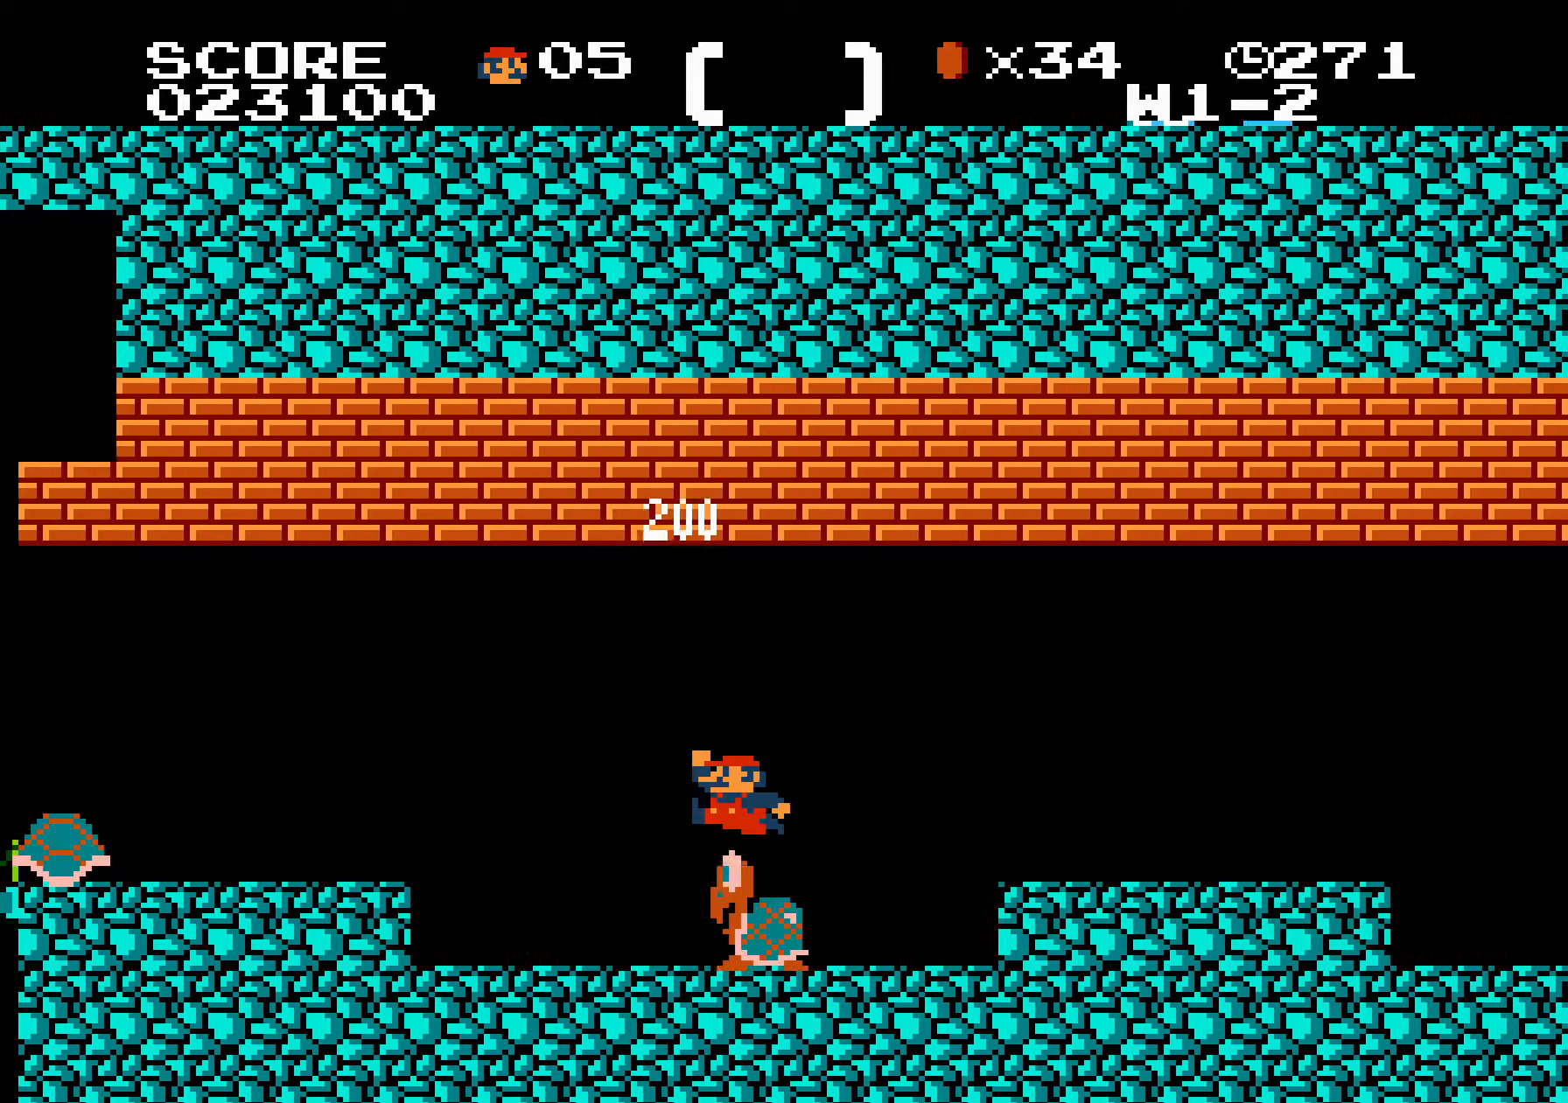
{"buttons": ["A", "B", "DPAD_RIGHT"], "events": [[300, "A", "down"]]}